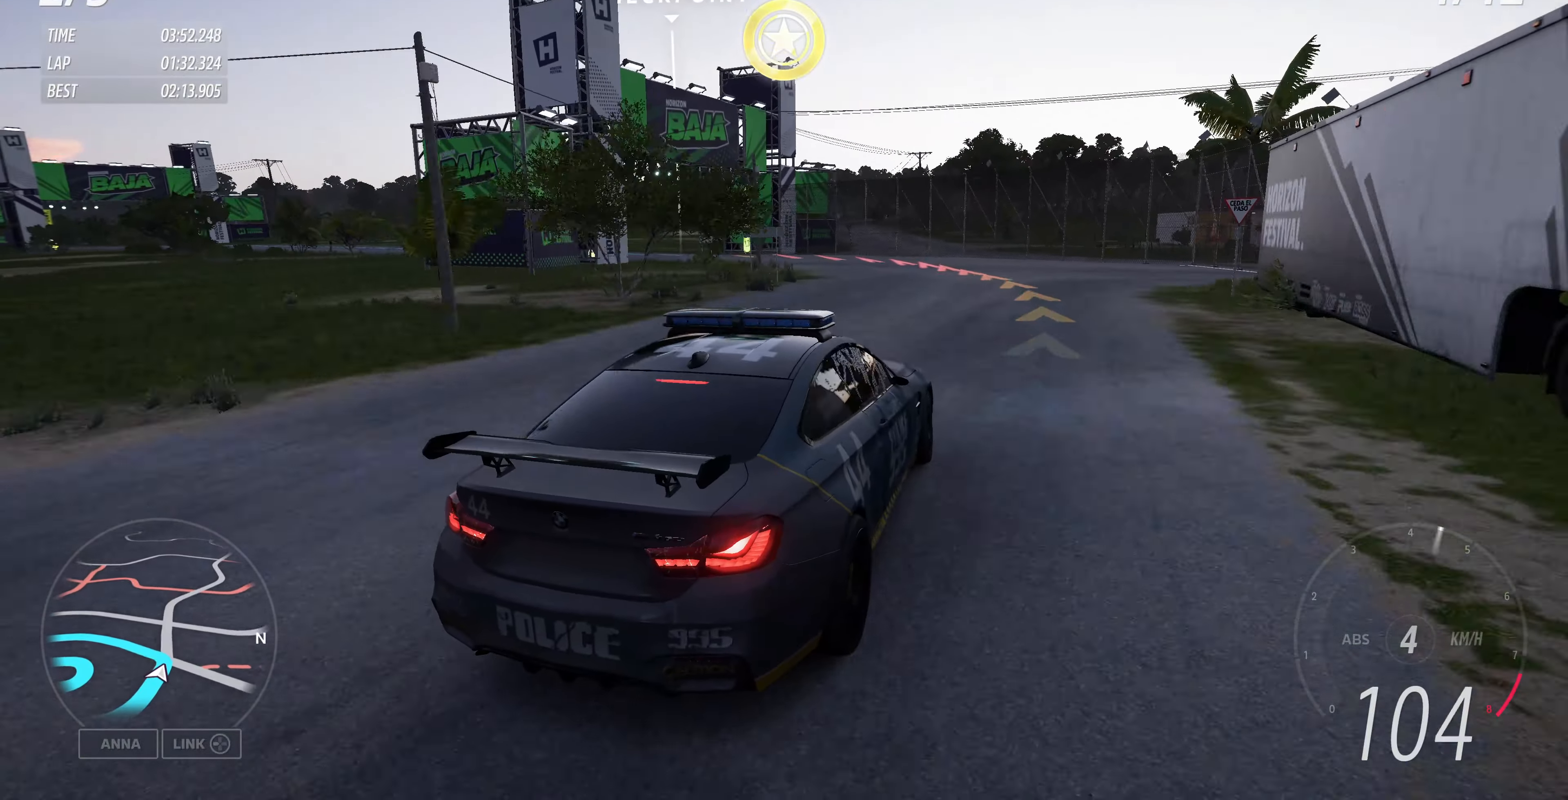
Gameplay with a controller (PlayStation layout); each line is a JSON object with the inputs held at the frame after it. "events" lists button and stick changes between this image and that frame as [ms after this image, input, new state], when the widget could be followed in between.
{"buttons": [], "left_stick": "up-left", "right_stick": "up", "events": [[267, "L2", "up"]]}
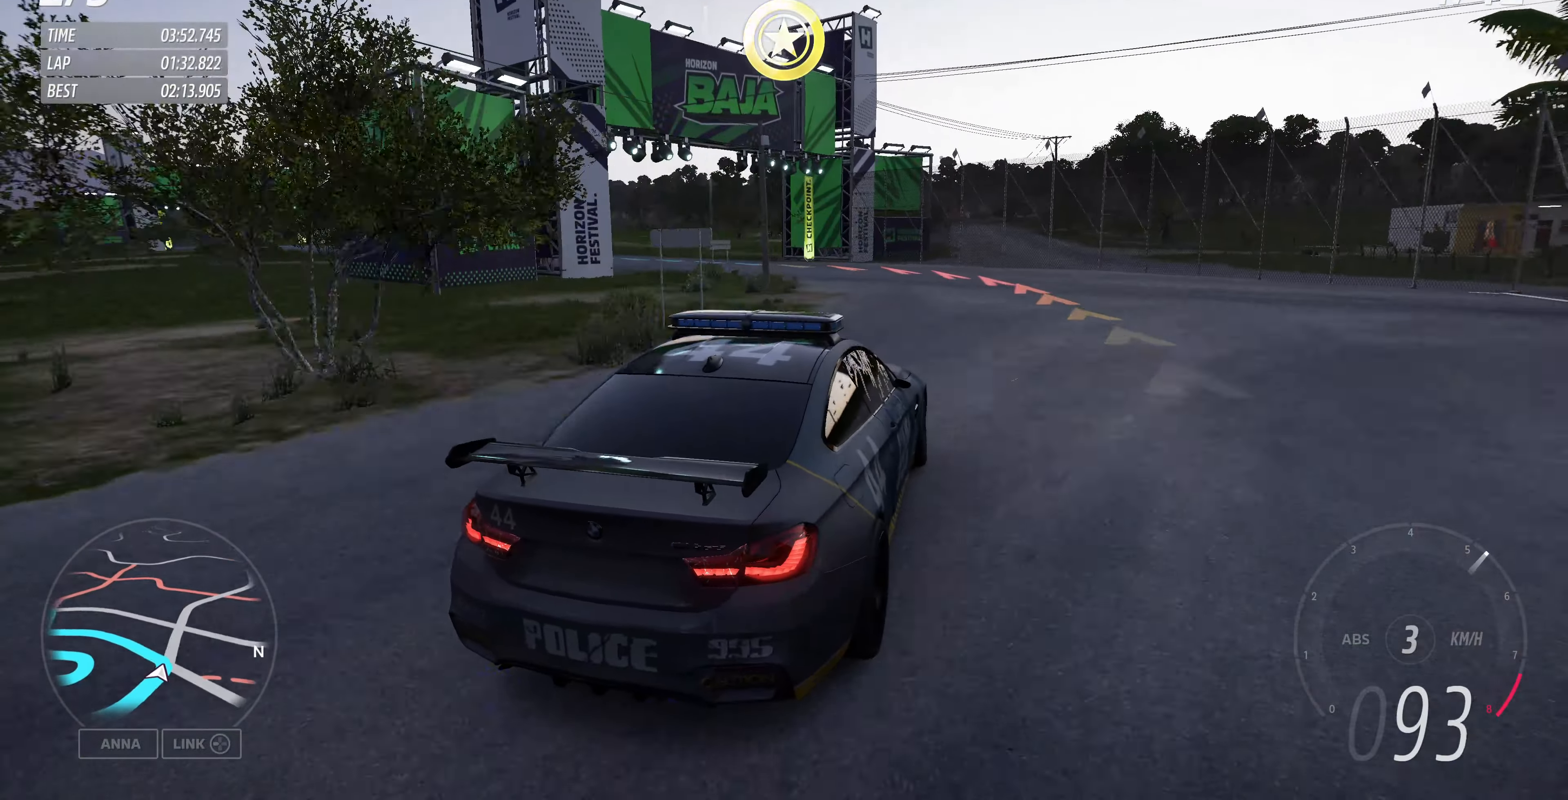
{"buttons": [], "left_stick": "up-left", "right_stick": "up", "events": []}
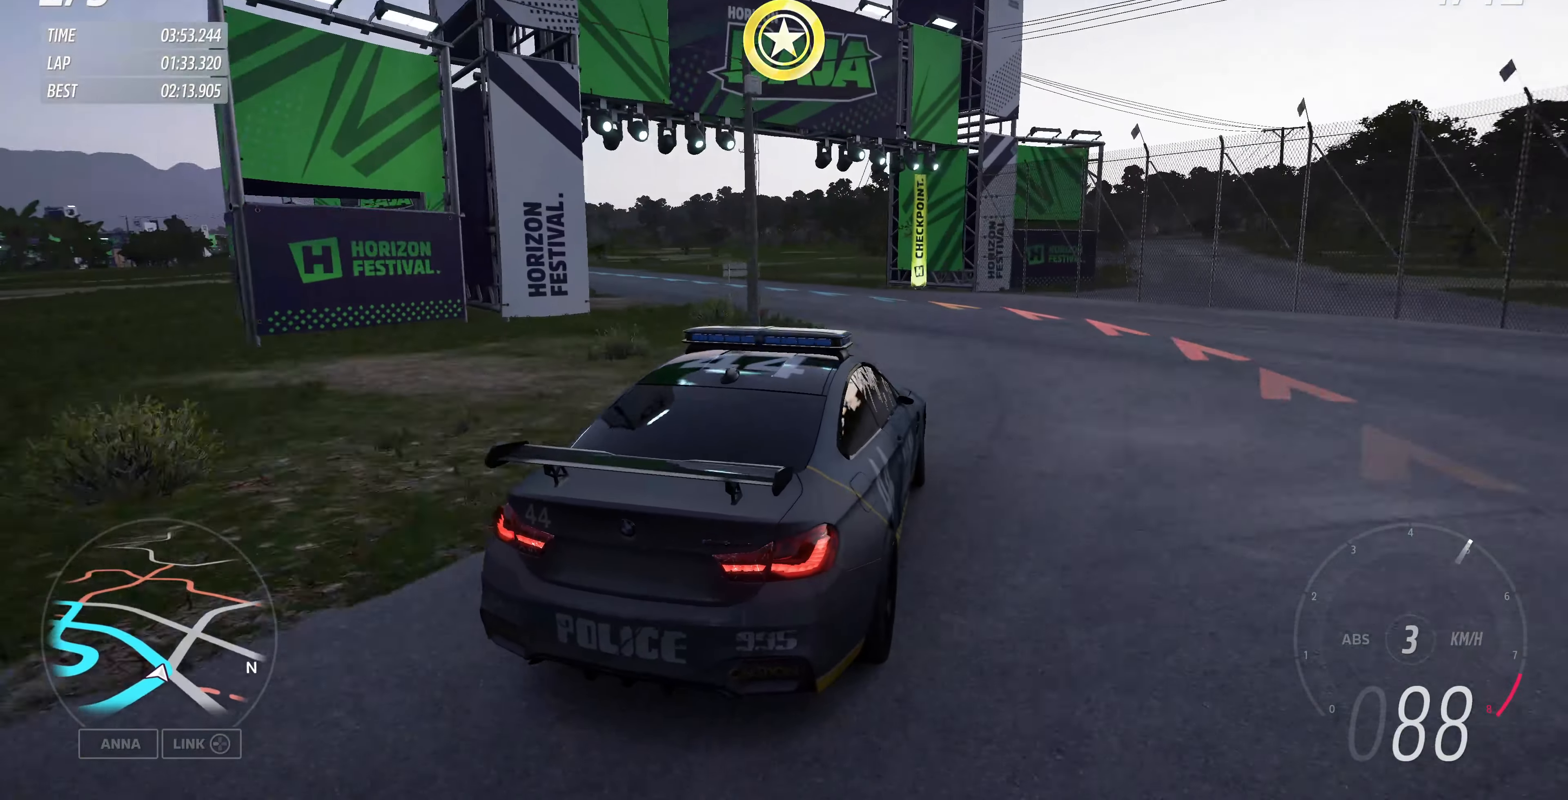
{"buttons": ["R2"], "left_stick": "up-left", "right_stick": "up", "events": [[167, "R2", "down"]]}
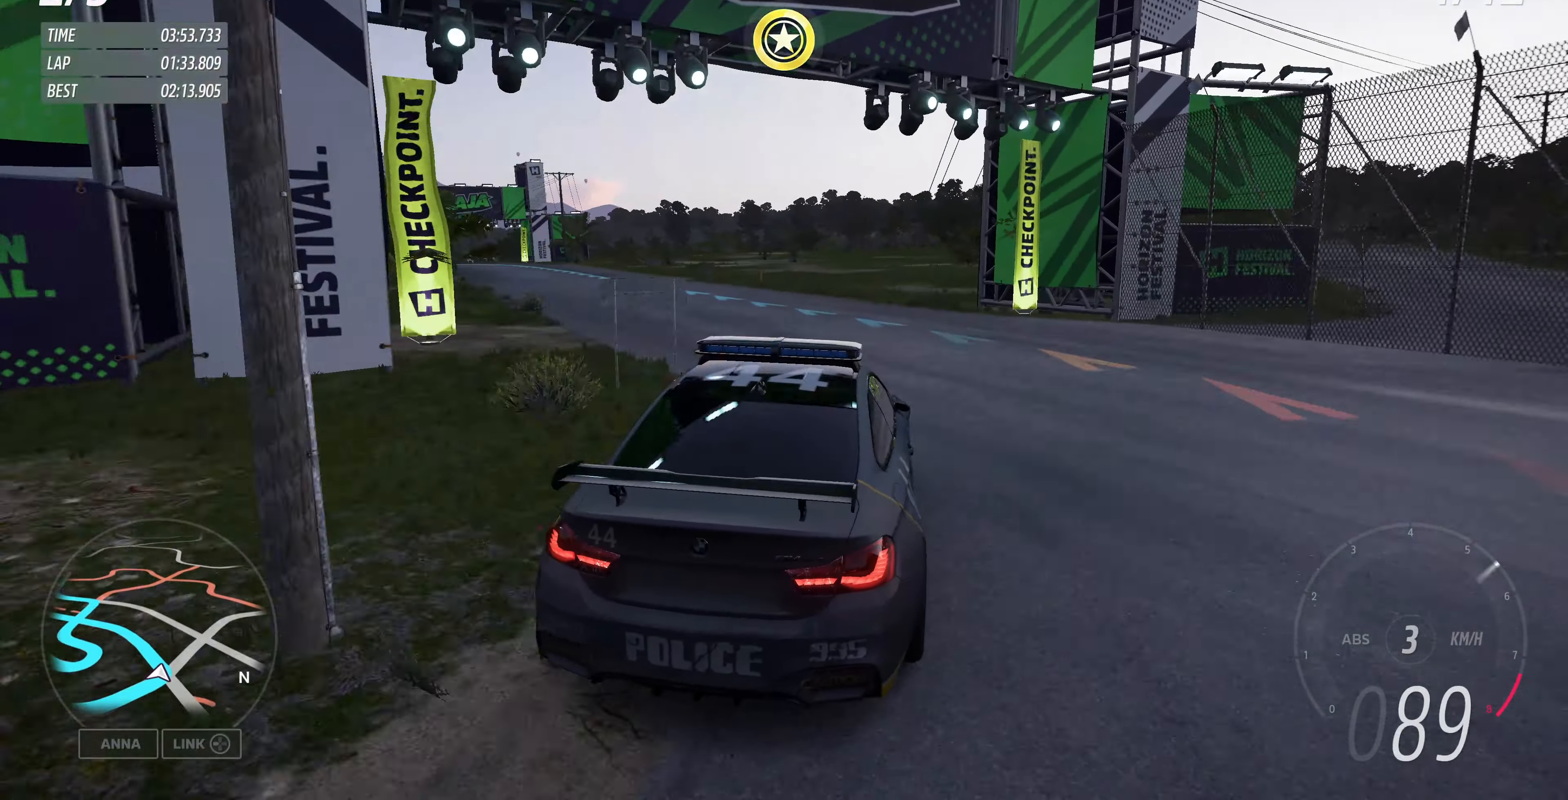
{"buttons": ["R2"], "left_stick": "up-left", "right_stick": "up", "events": []}
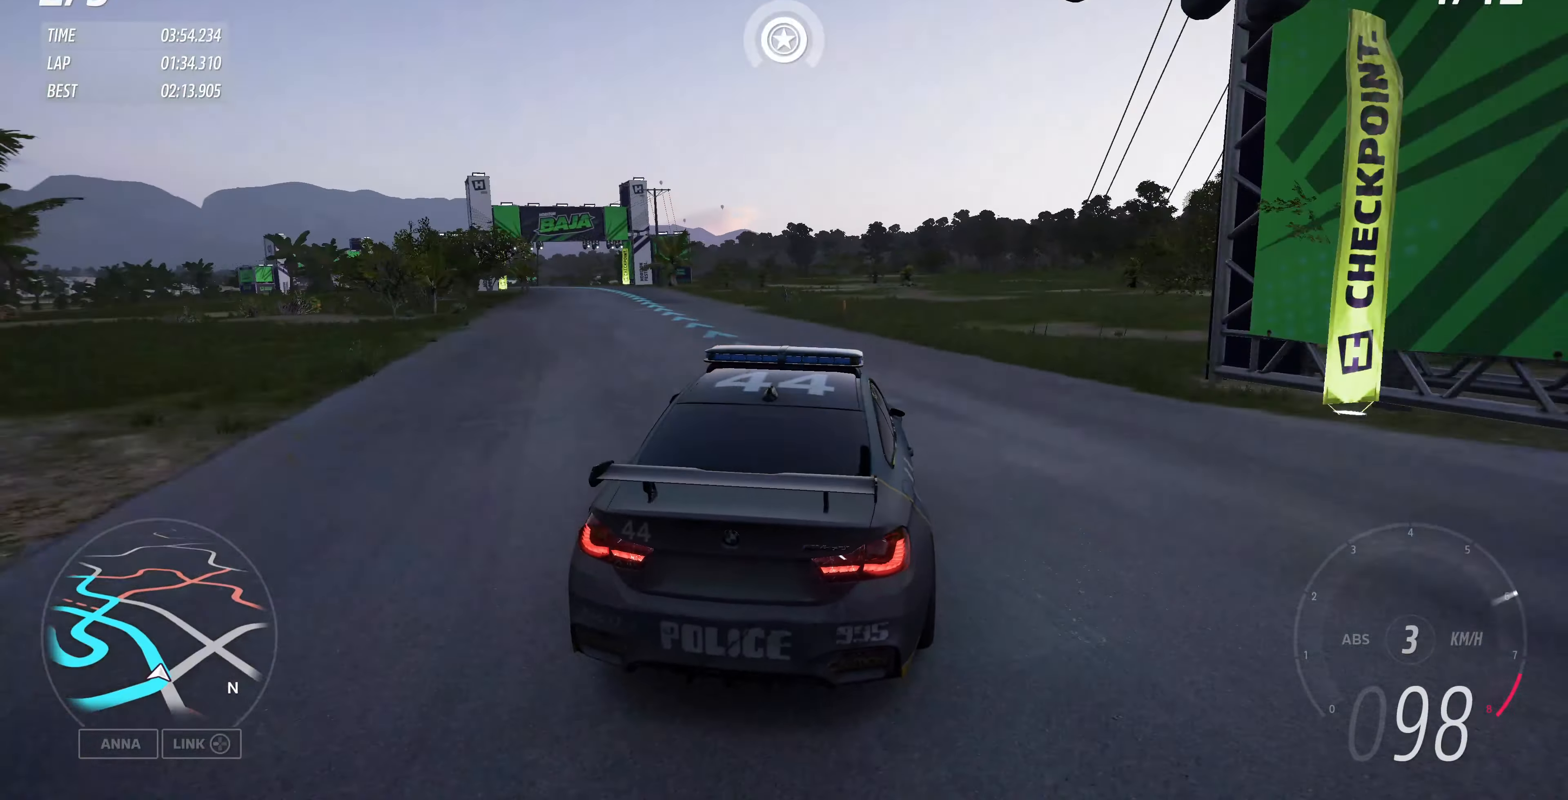
{"buttons": ["R2"], "left_stick": "up", "right_stick": "up", "events": [[500, "left_stick", "up"]]}
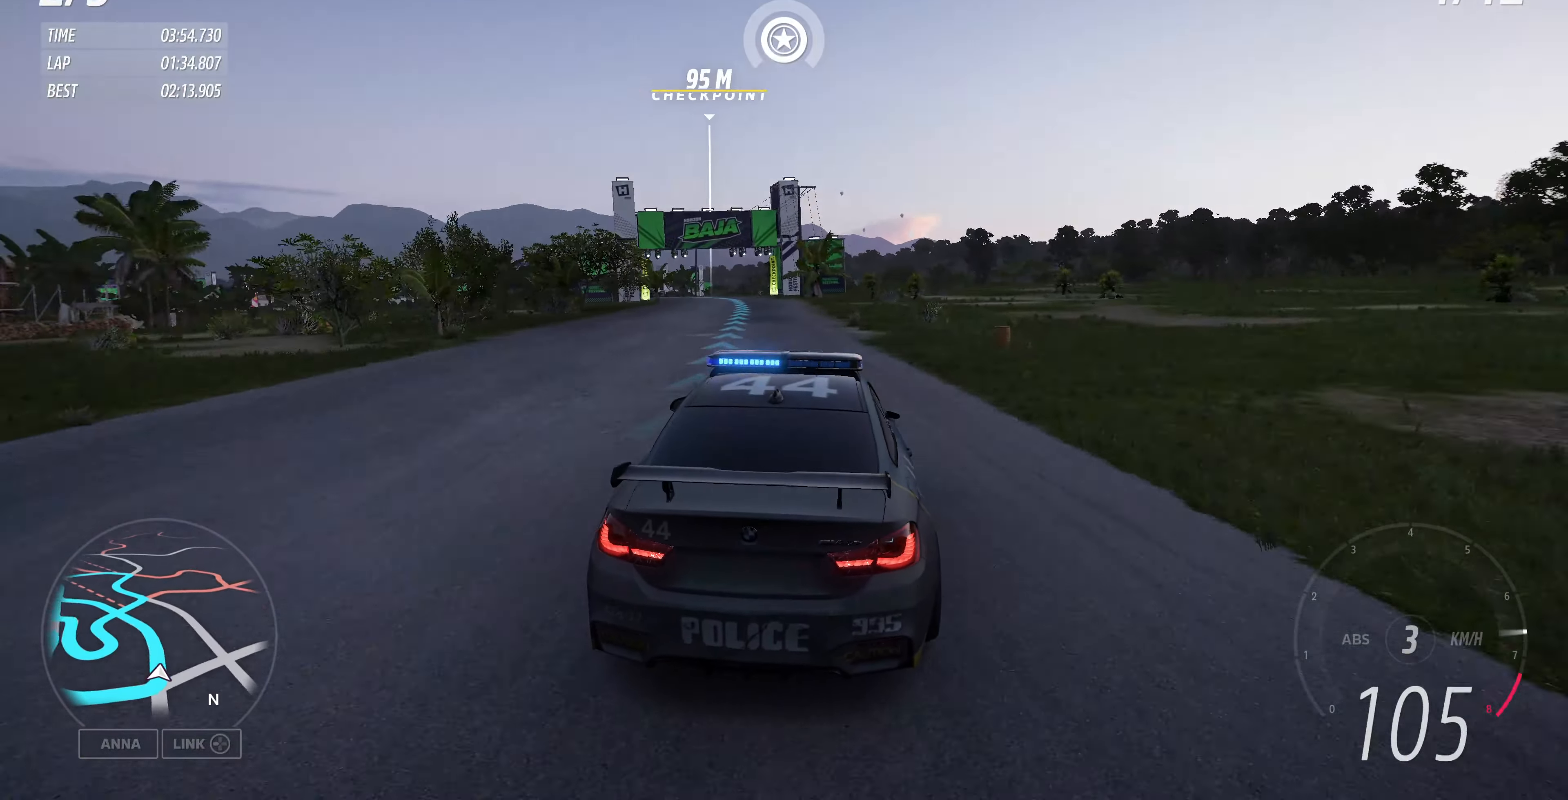
{"buttons": ["R2"], "left_stick": "up", "right_stick": "up", "events": []}
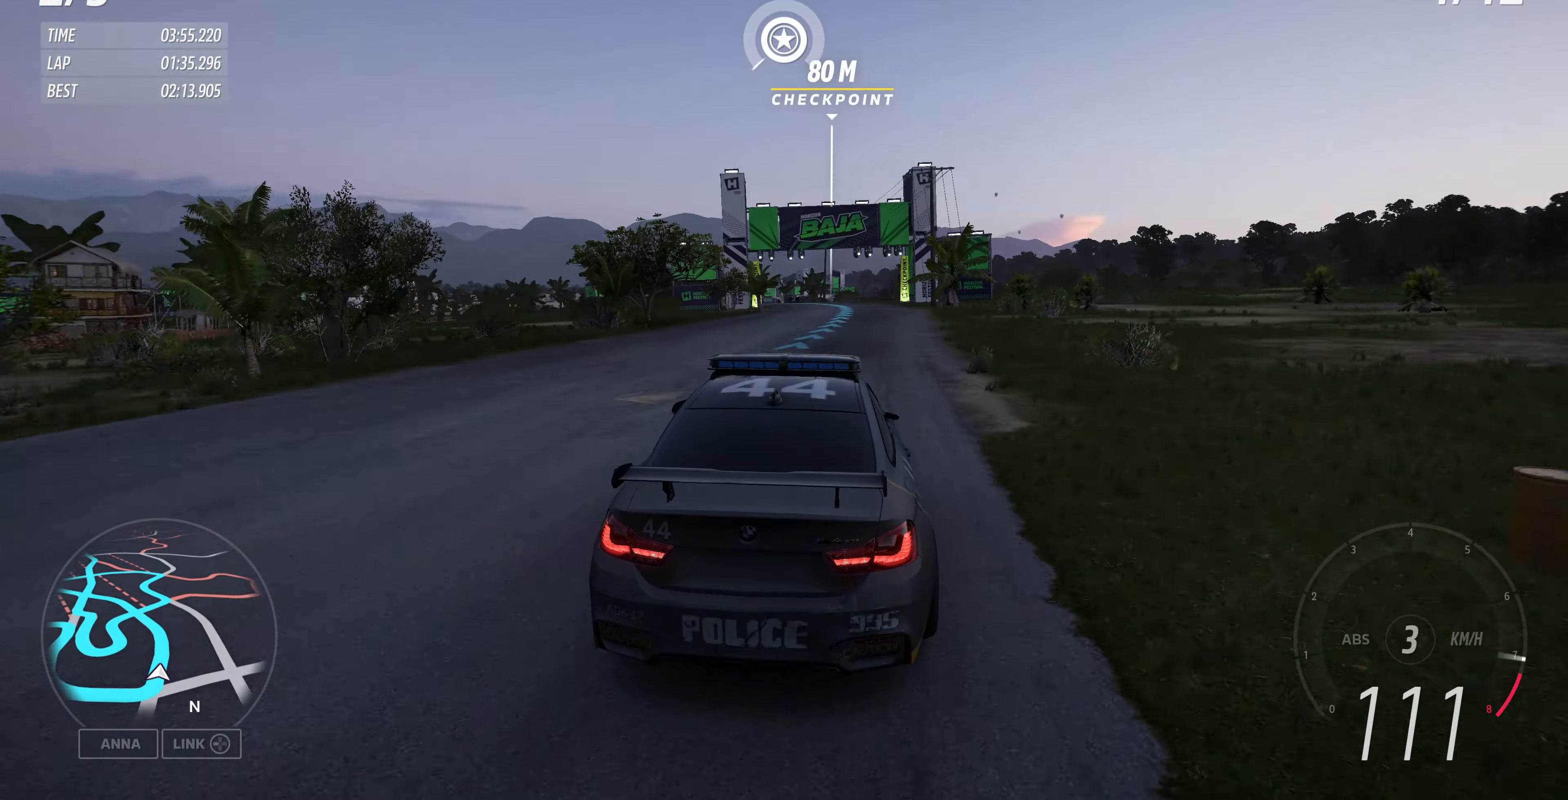
{"buttons": ["R2"], "left_stick": "up-left", "right_stick": "up", "events": [[67, "left_stick", "up-right"], [500, "left_stick", "up-left"]]}
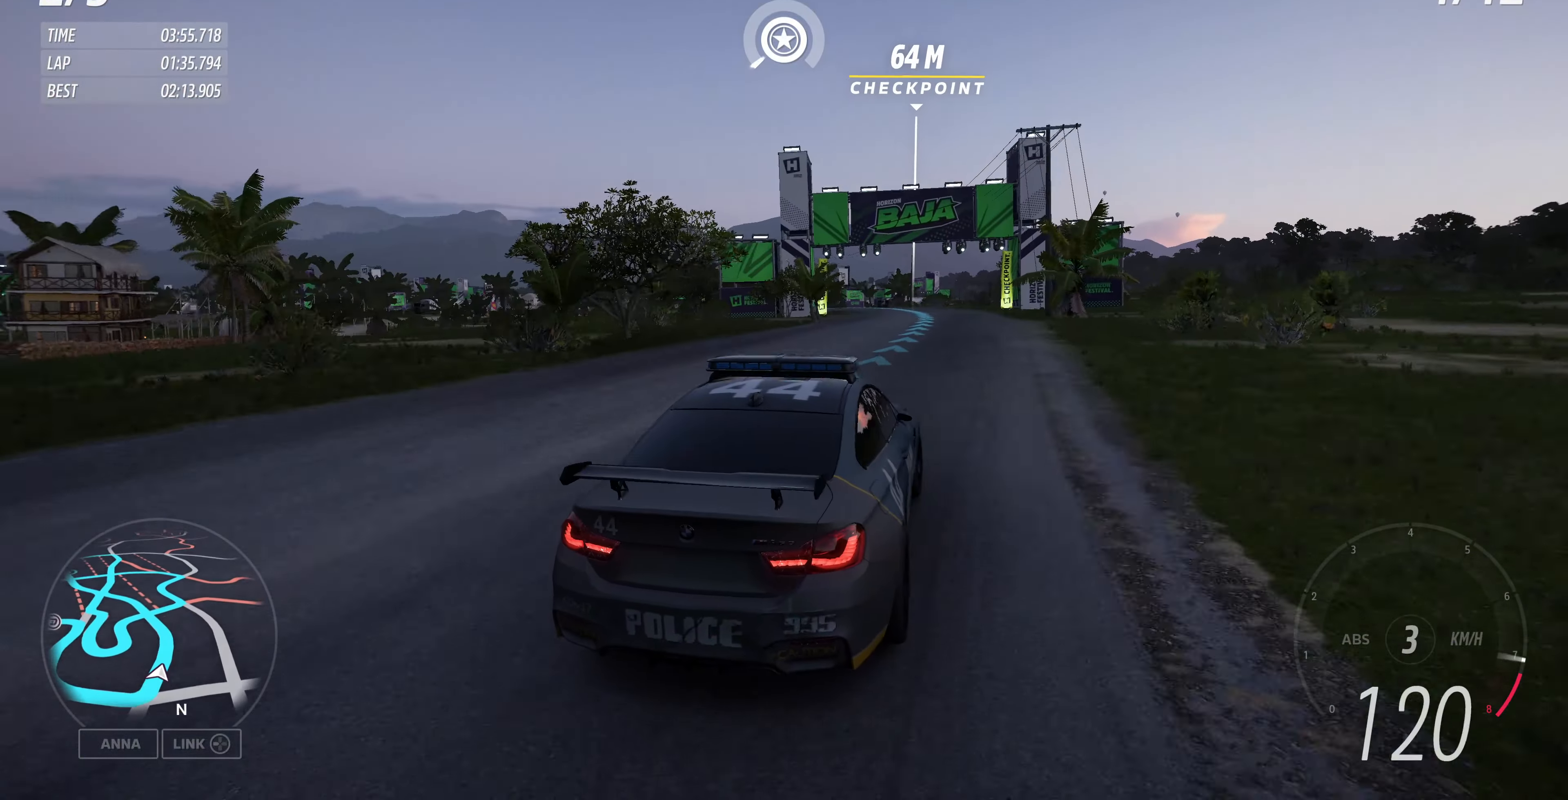
{"buttons": ["R2"], "left_stick": "center", "right_stick": "up", "events": [[433, "left_stick", "center"]]}
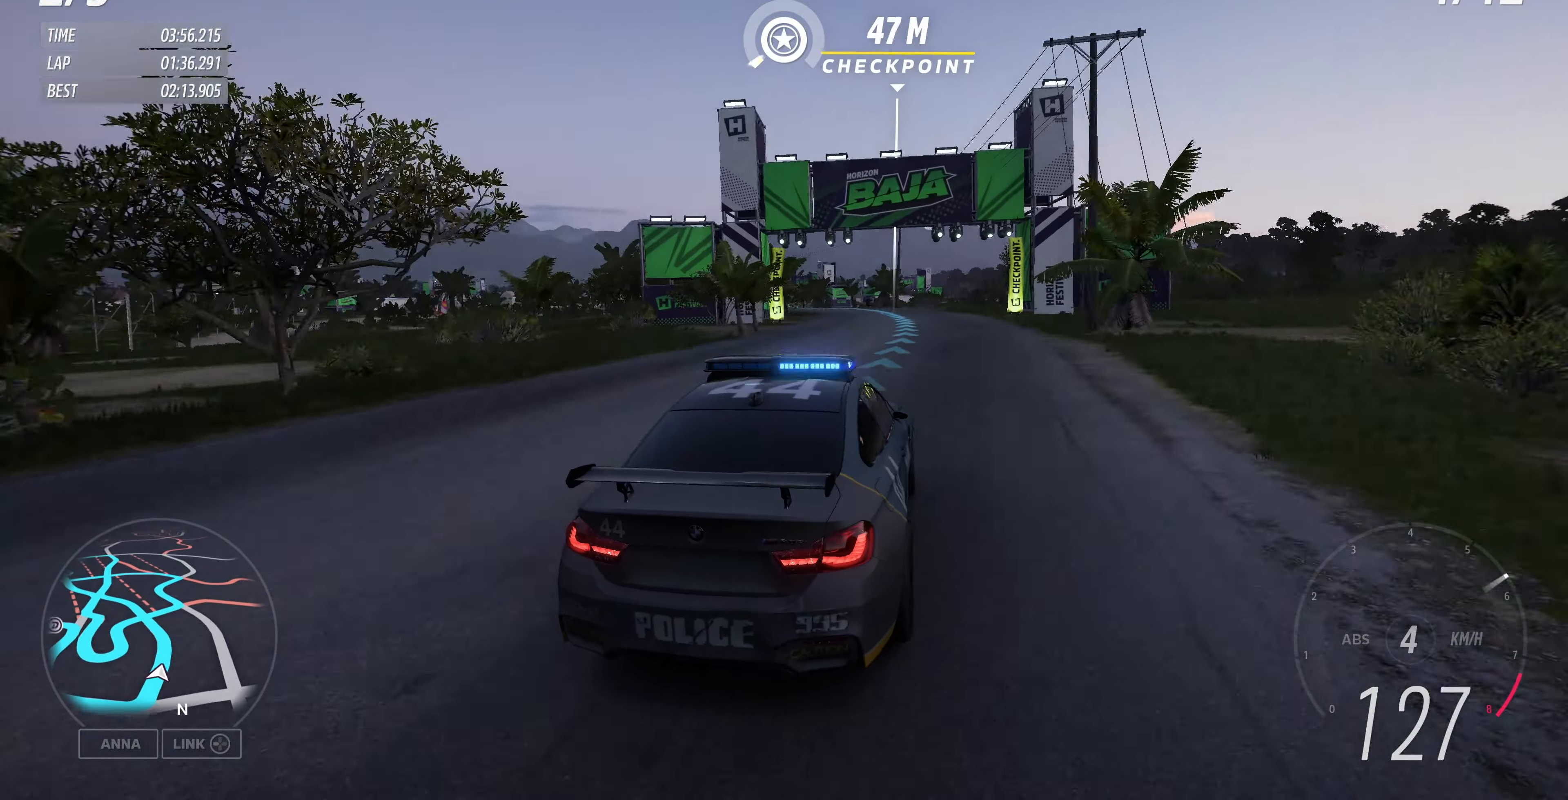
{"buttons": ["R2"], "left_stick": "up-left", "right_stick": "center", "events": [[167, "left_stick", "up-left"], [433, "right_stick", "center"]]}
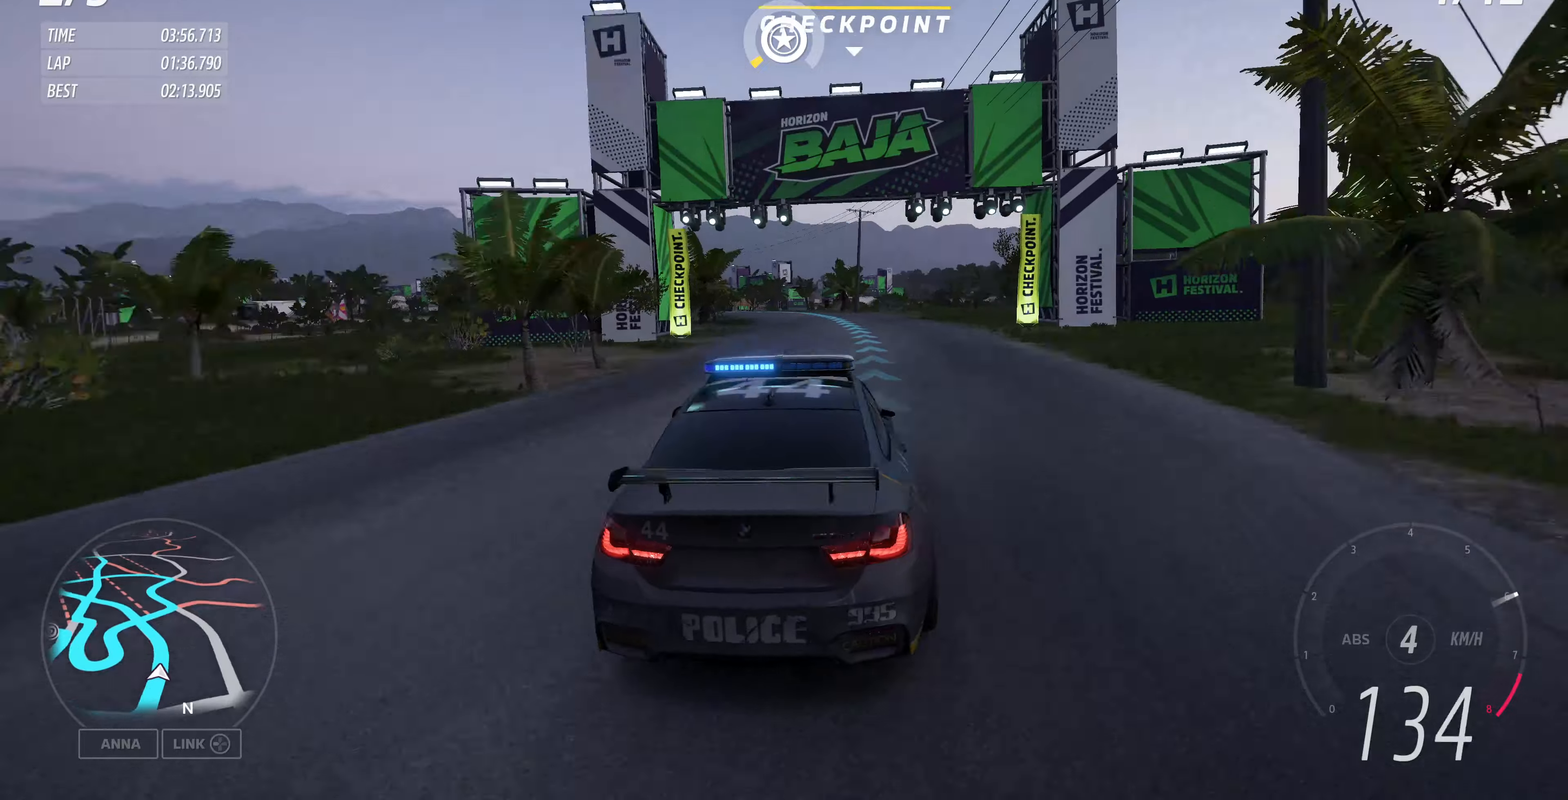
{"buttons": ["R2"], "left_stick": "up-left", "right_stick": "center", "events": []}
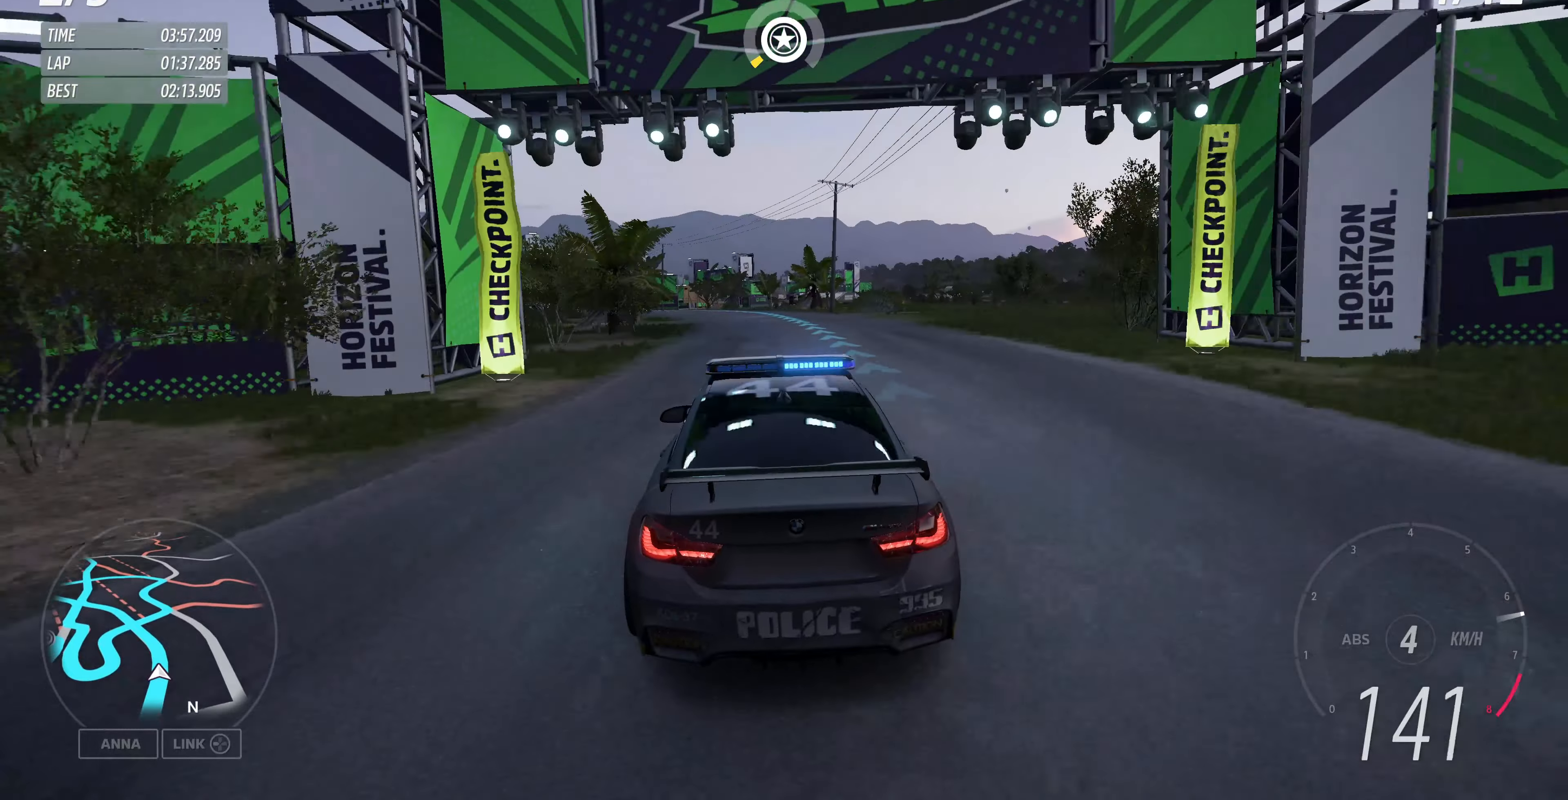
{"buttons": ["R2"], "left_stick": "up-left", "right_stick": "center", "events": []}
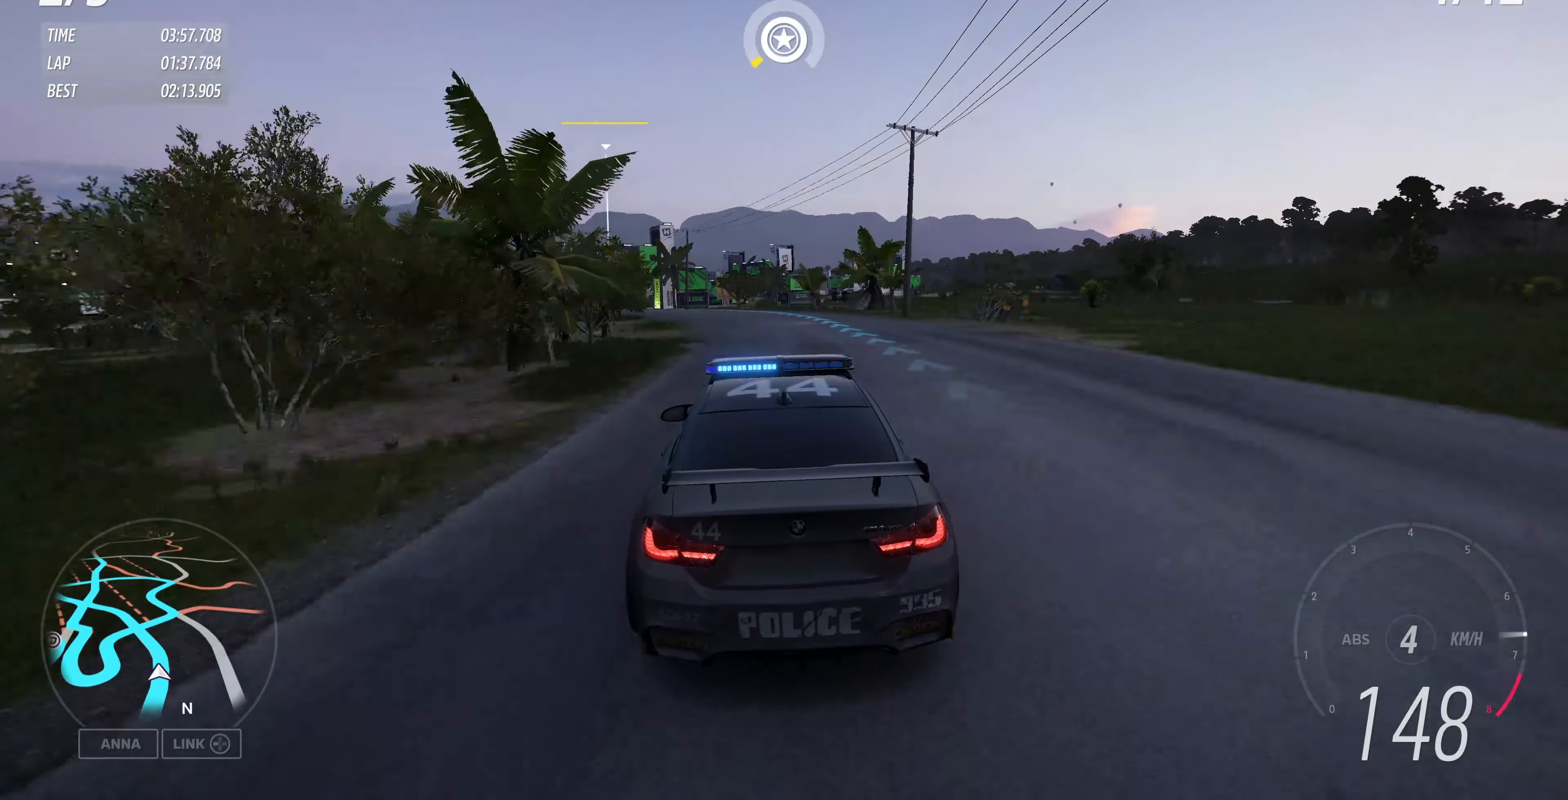
{"buttons": ["R2"], "left_stick": "up-left", "right_stick": "center", "events": []}
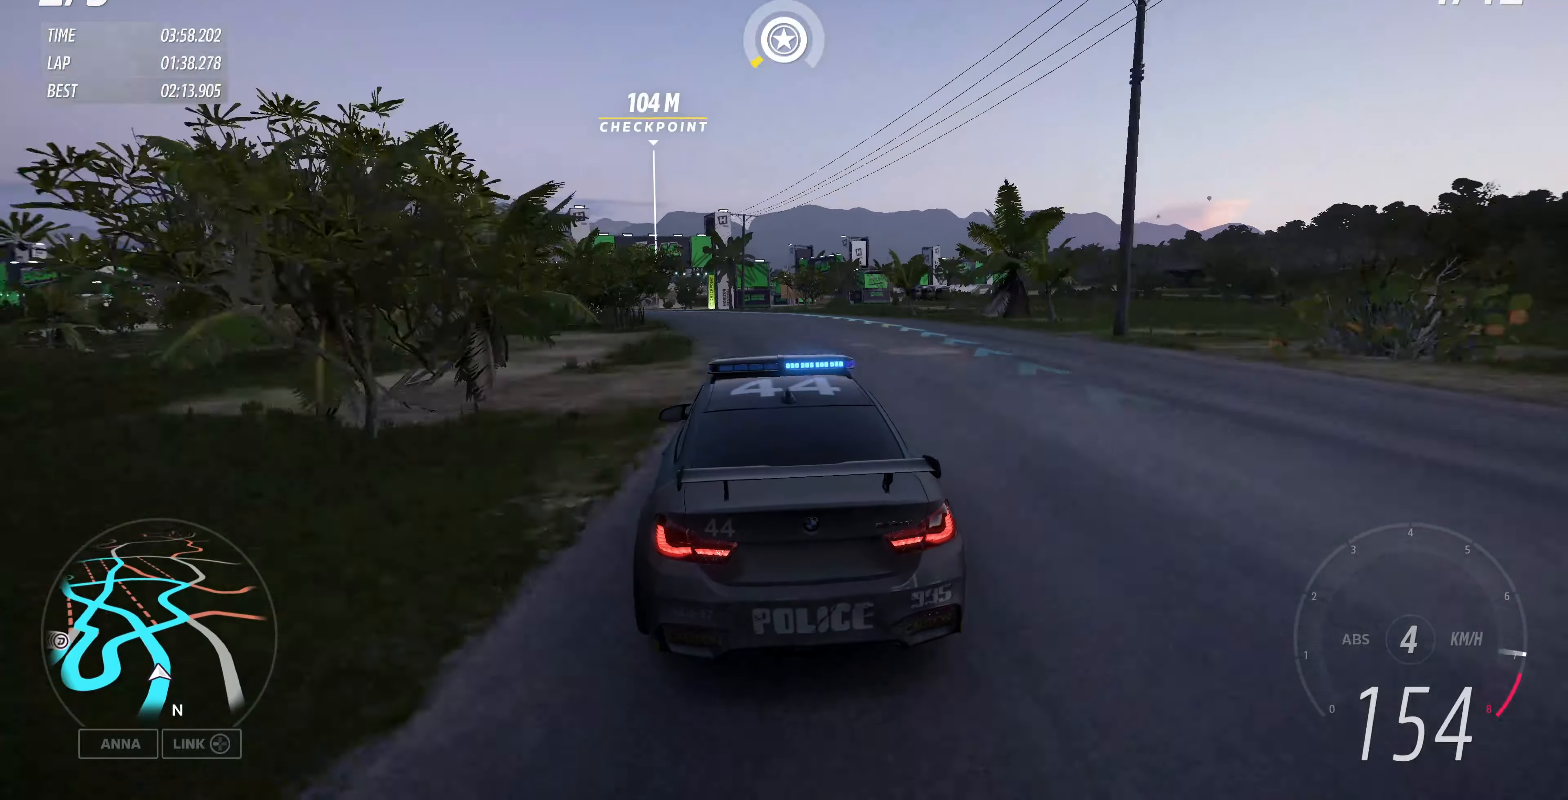
{"buttons": ["R2"], "left_stick": "up", "right_stick": "center", "events": [[66, "left_stick", "up"]]}
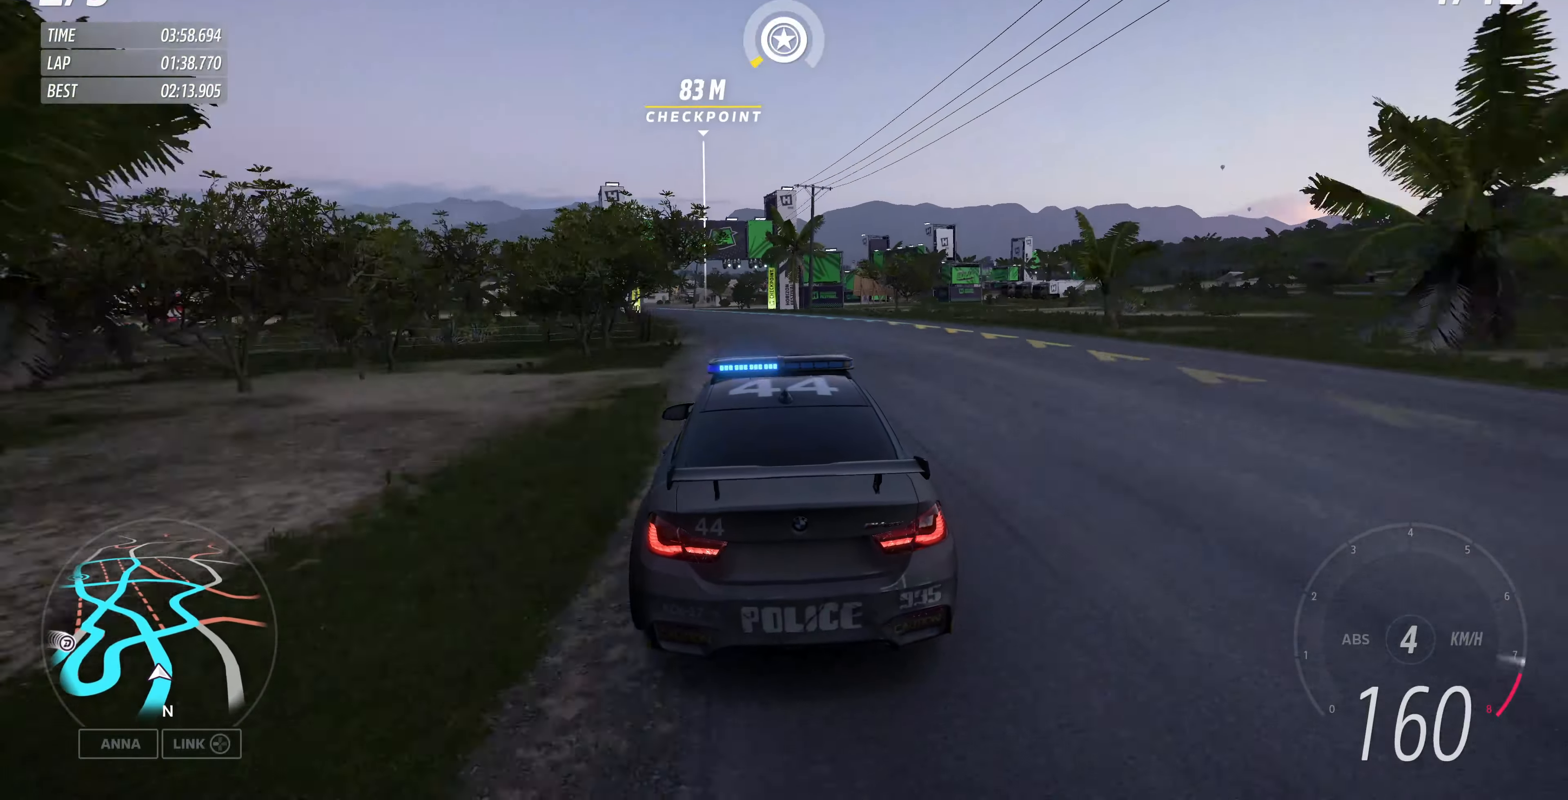
{"buttons": ["R2"], "left_stick": "up", "right_stick": "center", "events": []}
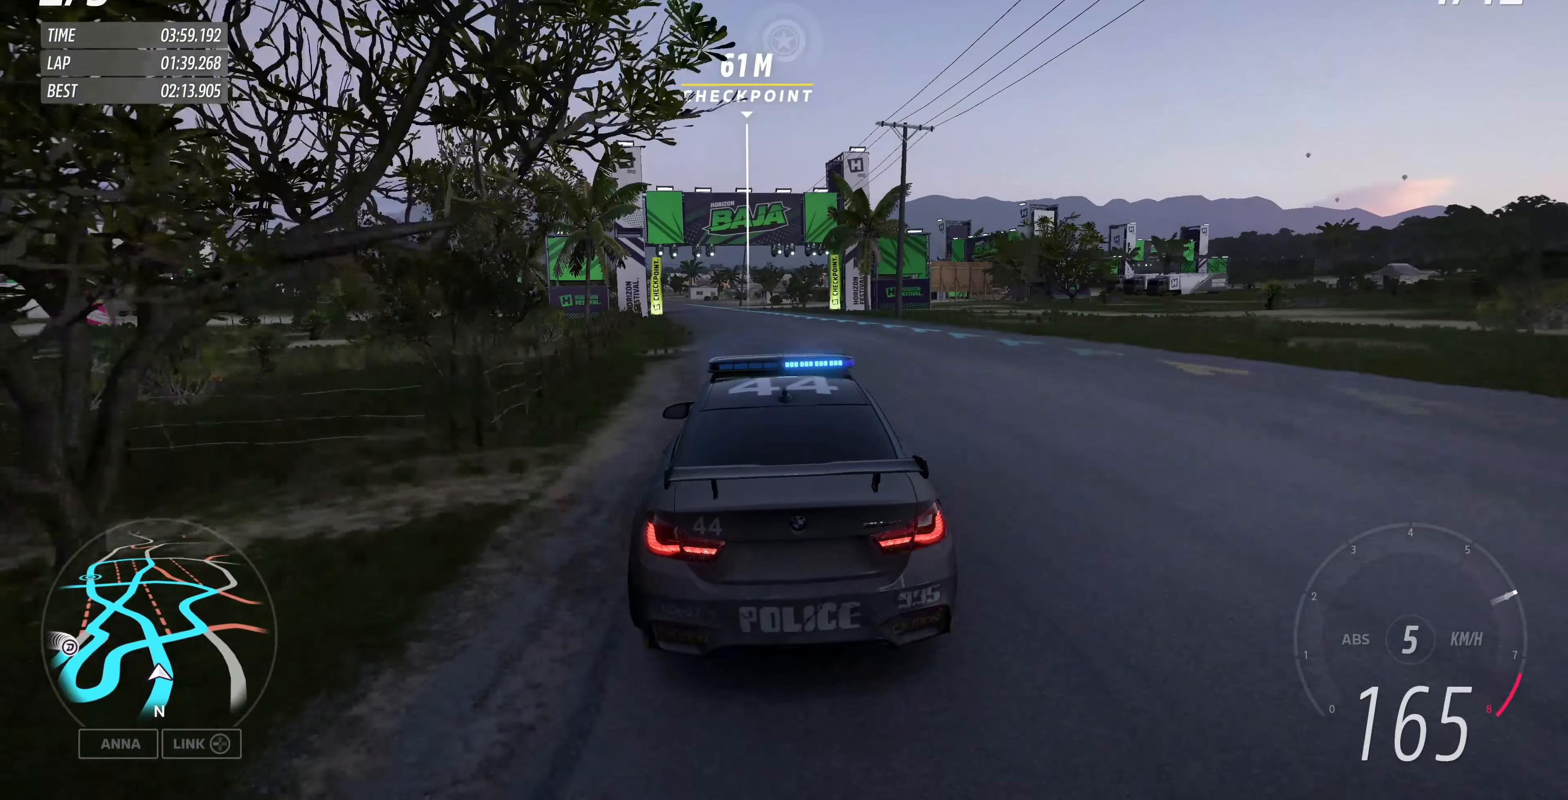
{"buttons": ["R2"], "left_stick": "up", "right_stick": "center", "events": []}
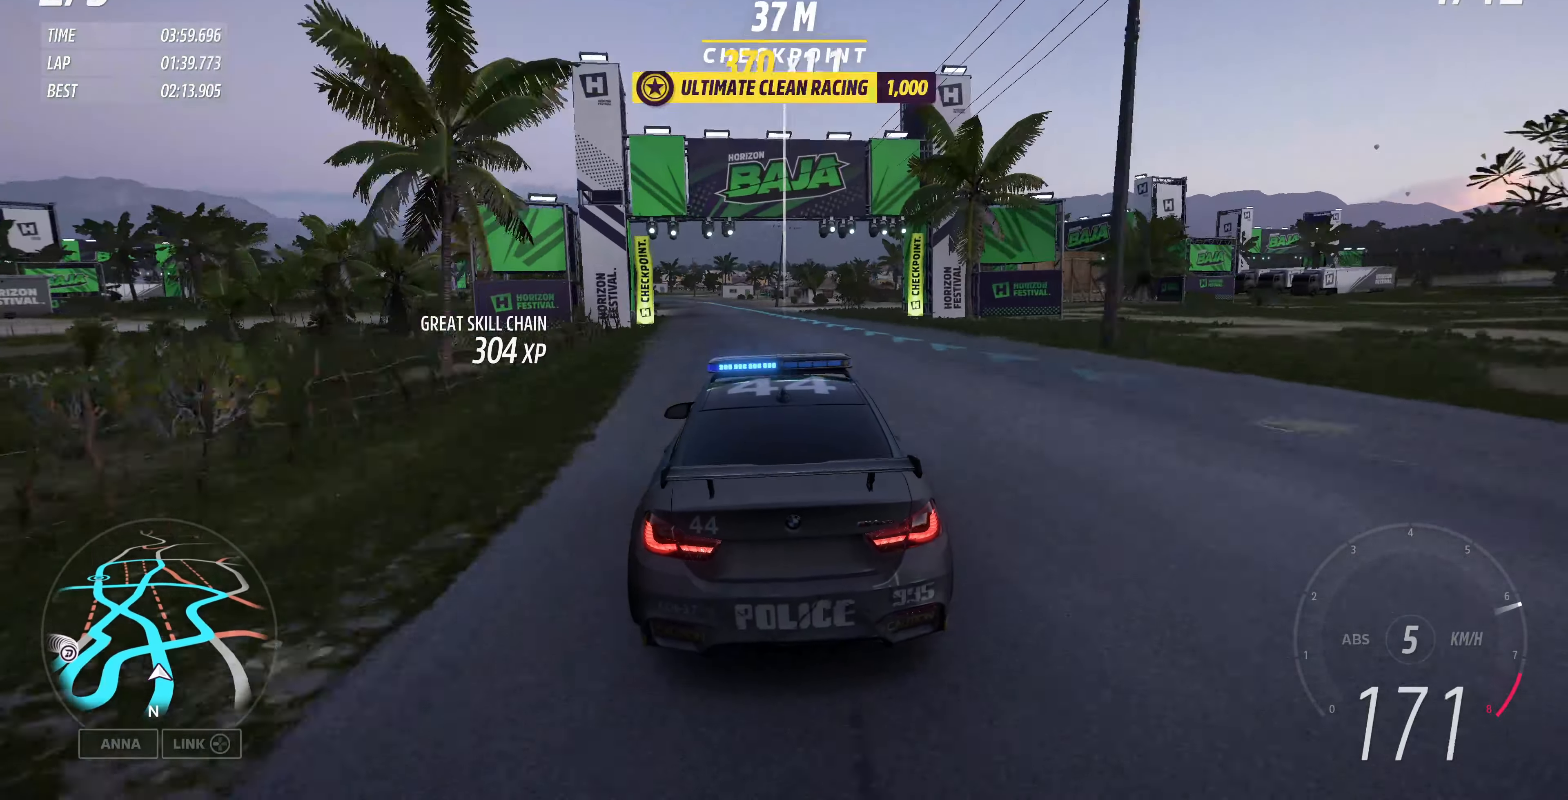
{"buttons": ["R2"], "left_stick": "up", "right_stick": "center", "events": []}
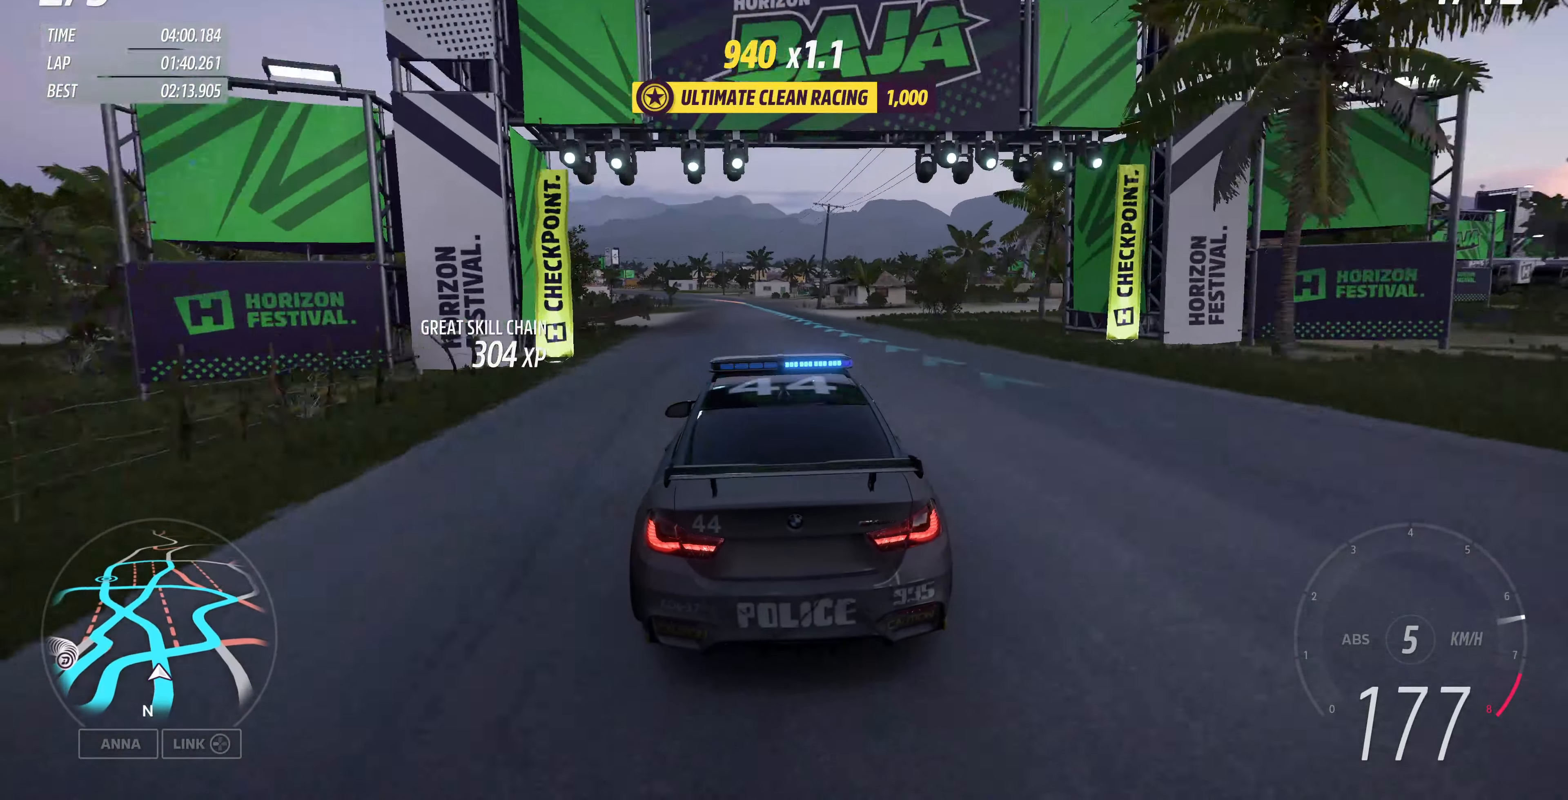
{"buttons": ["R2"], "left_stick": "up", "right_stick": "center", "events": []}
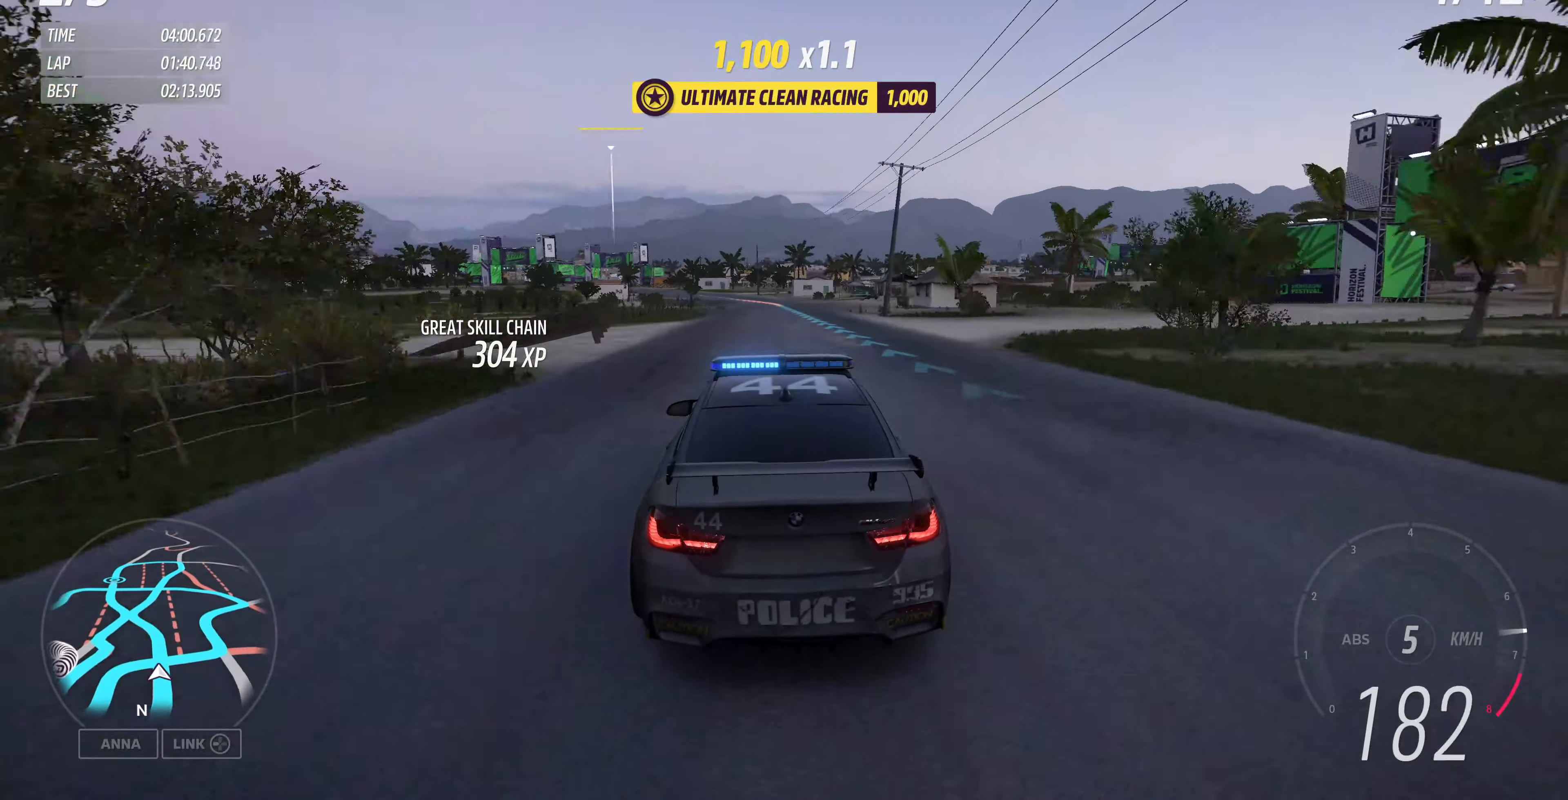
{"buttons": ["R2"], "left_stick": "center", "right_stick": "center", "events": [[66, "left_stick", "center"], [233, "left_stick", "up-right"], [333, "left_stick", "center"]]}
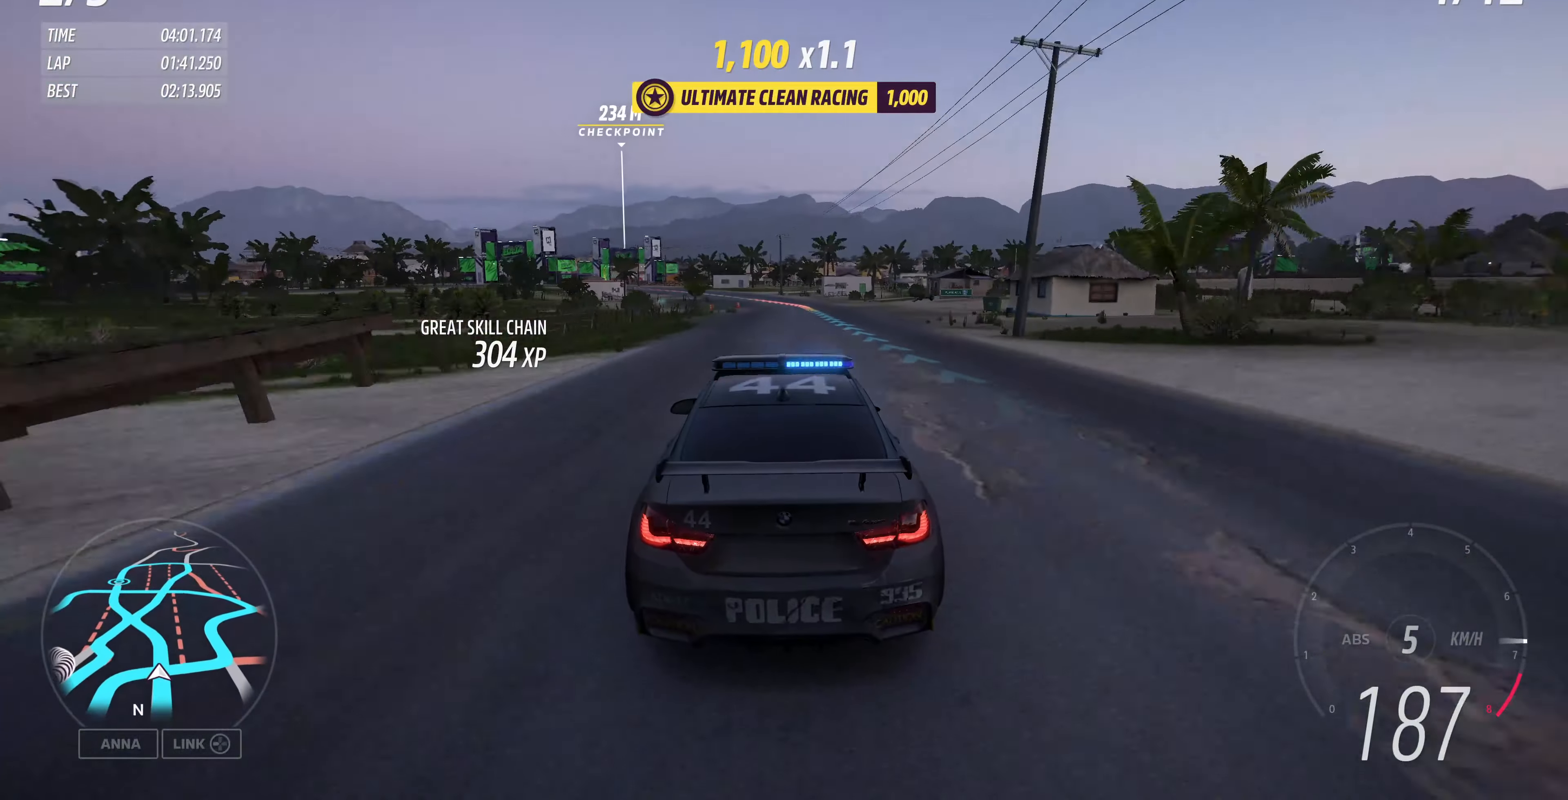
{"buttons": ["R2"], "left_stick": "center", "right_stick": "center", "events": []}
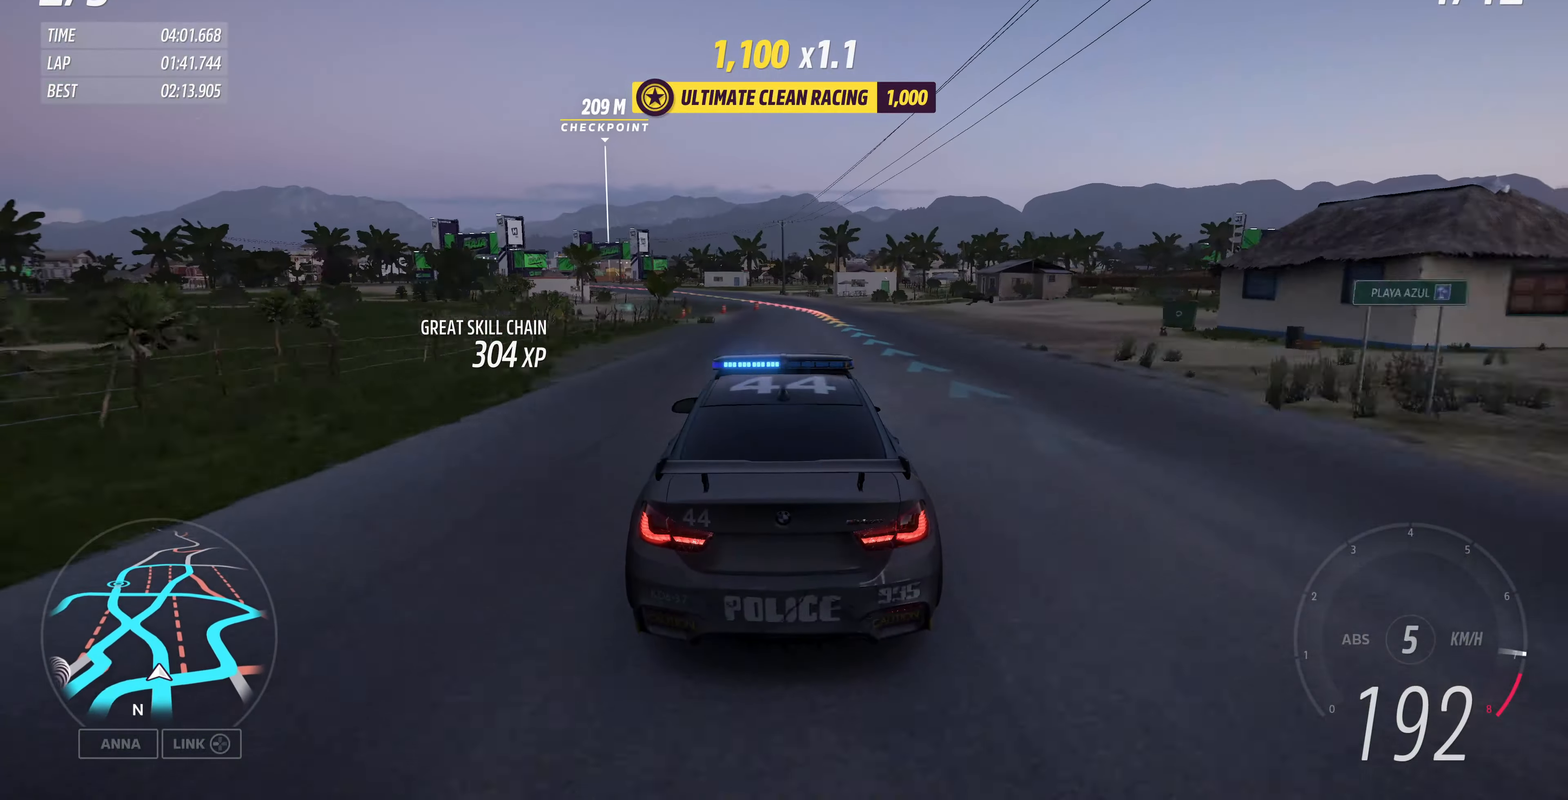
{"buttons": ["R2"], "left_stick": "up-left", "right_stick": "center", "events": [[167, "left_stick", "up-left"]]}
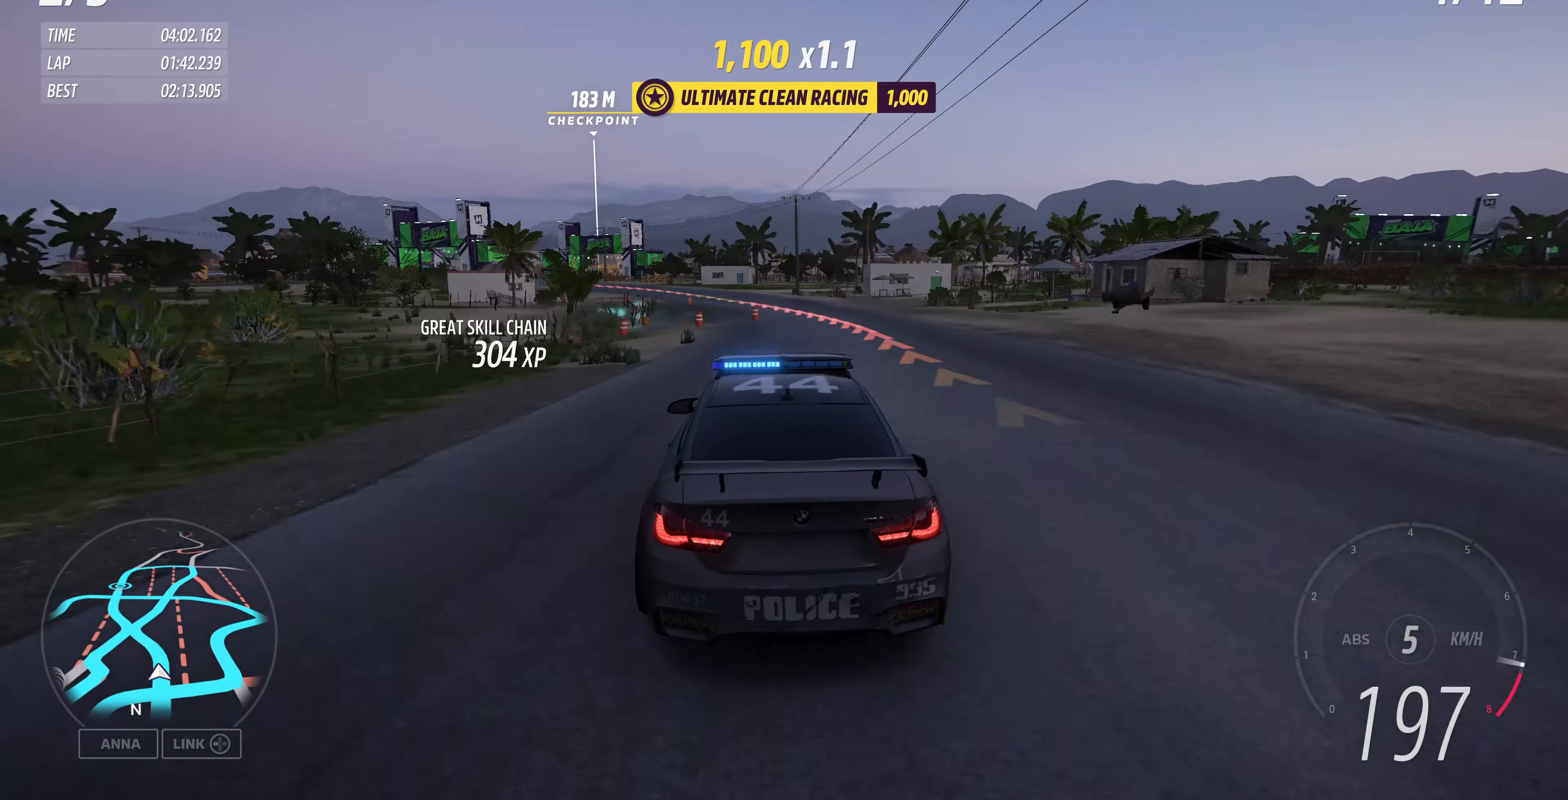
{"buttons": ["R2"], "left_stick": "up-left", "right_stick": "center", "events": []}
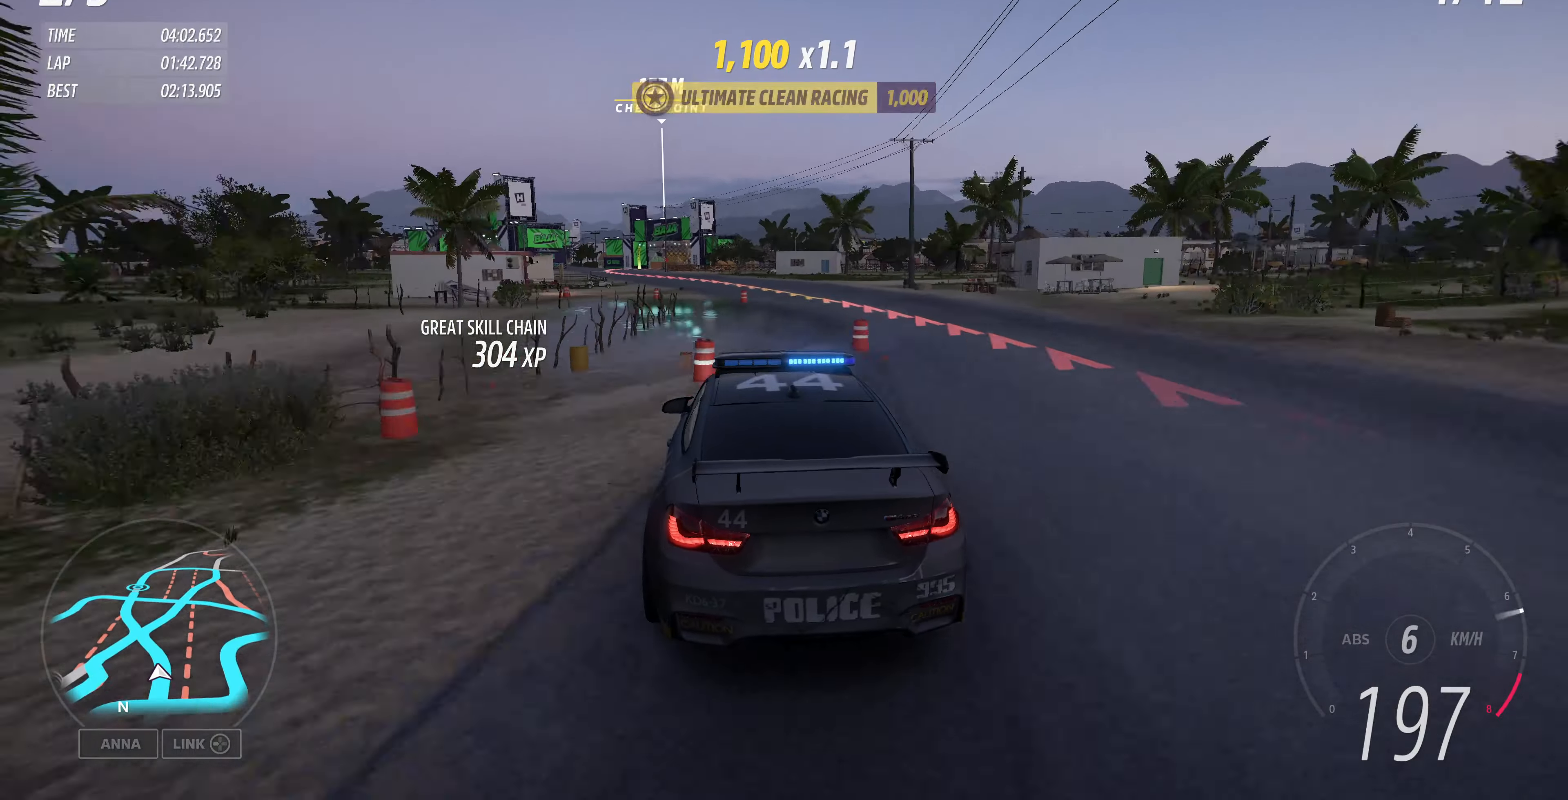
{"buttons": [], "left_stick": "up-left", "right_stick": "center", "events": [[234, "R2", "up"]]}
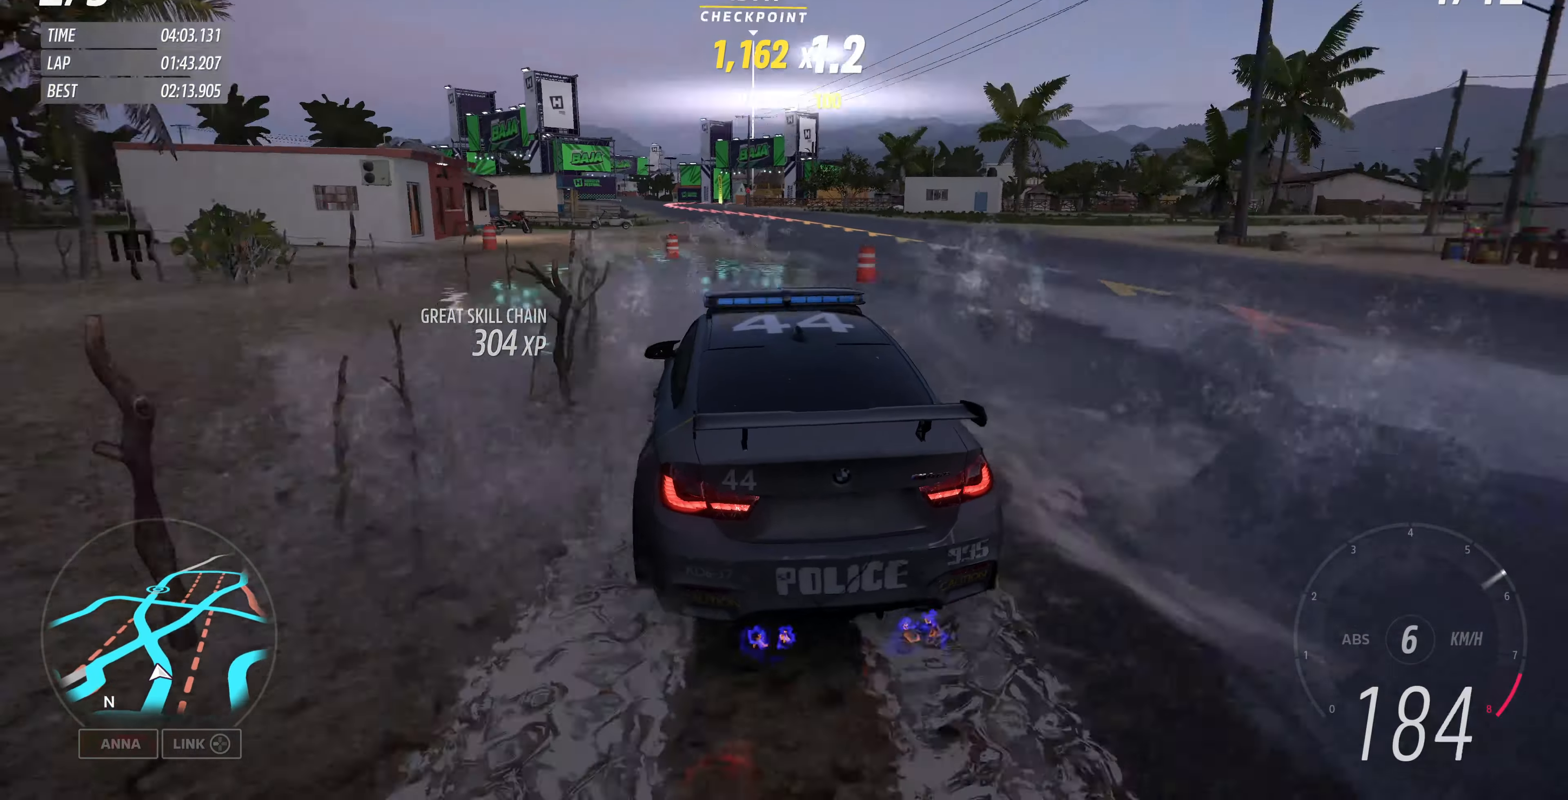
{"buttons": [], "left_stick": "up-right", "right_stick": "center", "events": [[67, "left_stick", "up-right"], [200, "left_stick", "up"], [367, "left_stick", "up-right"]]}
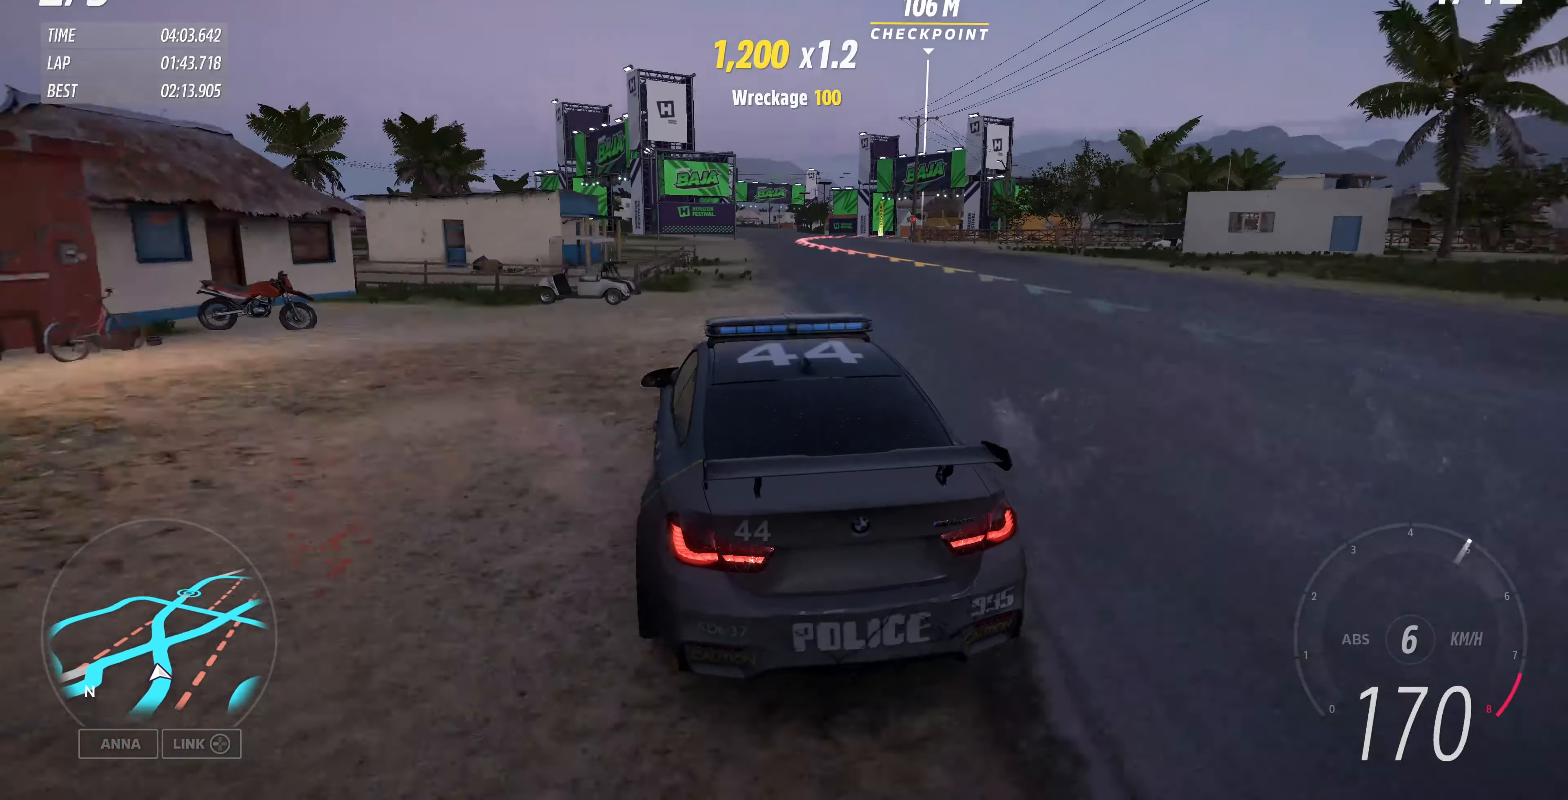
{"buttons": [], "left_stick": "up-right", "right_stick": "center", "events": []}
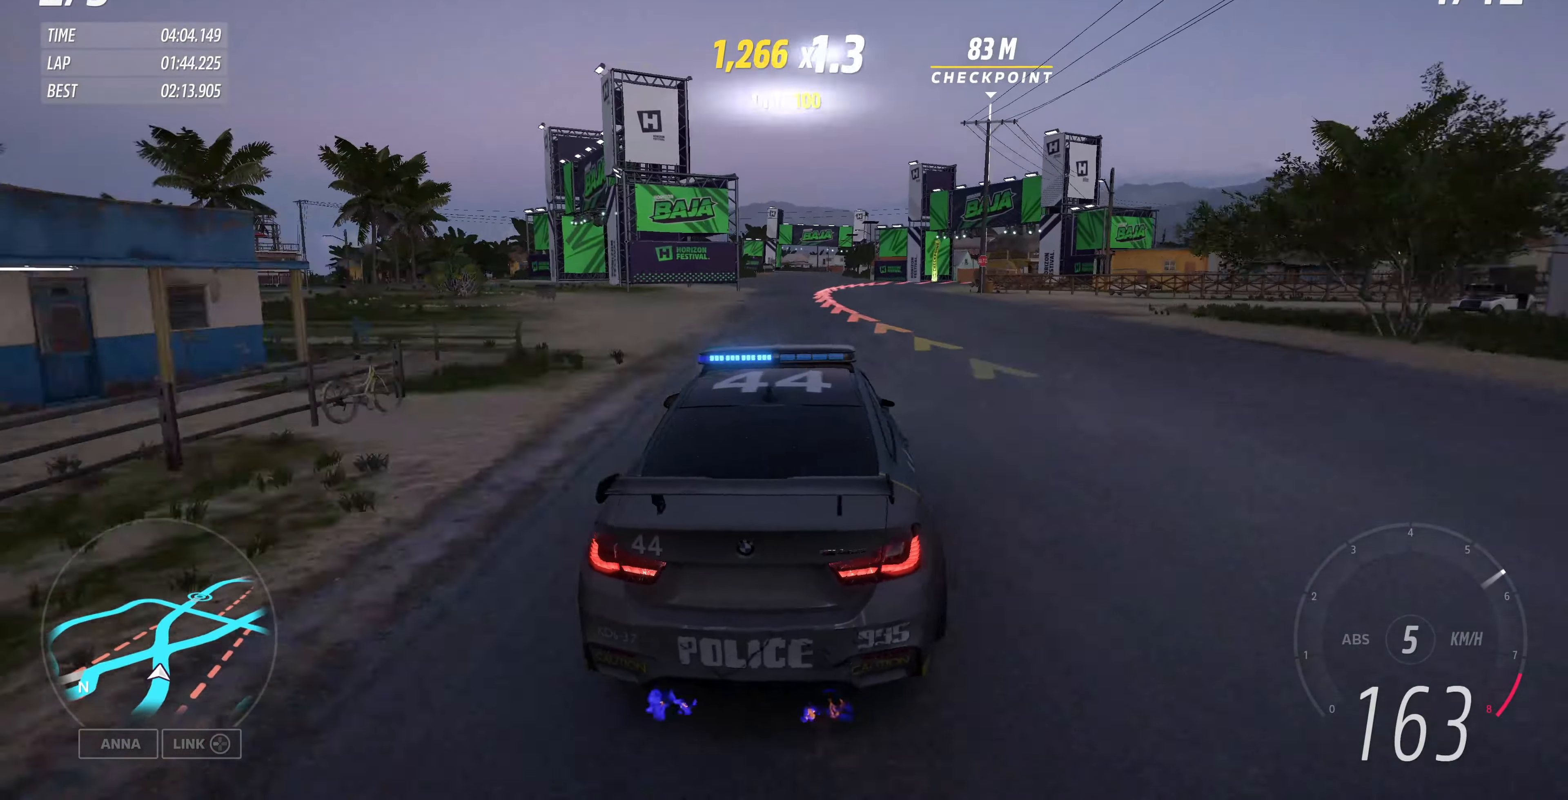
{"buttons": ["CROSS"], "left_stick": "up", "right_stick": "center", "events": [[67, "left_stick", "up-left"], [367, "CROSS", "down"], [434, "left_stick", "up"]]}
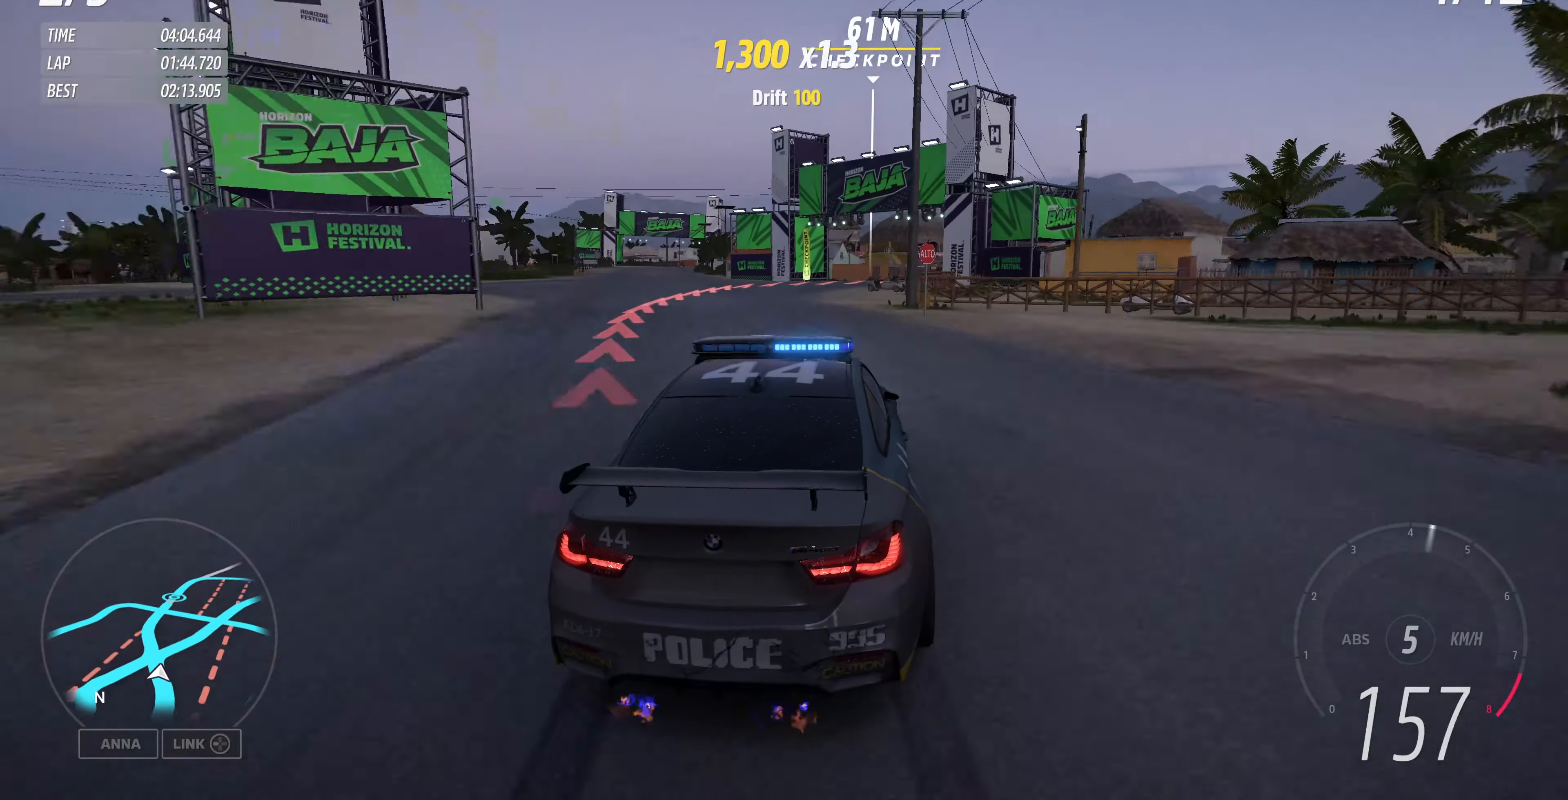
{"buttons": [], "left_stick": "up", "right_stick": "center", "events": [[334, "CROSS", "up"]]}
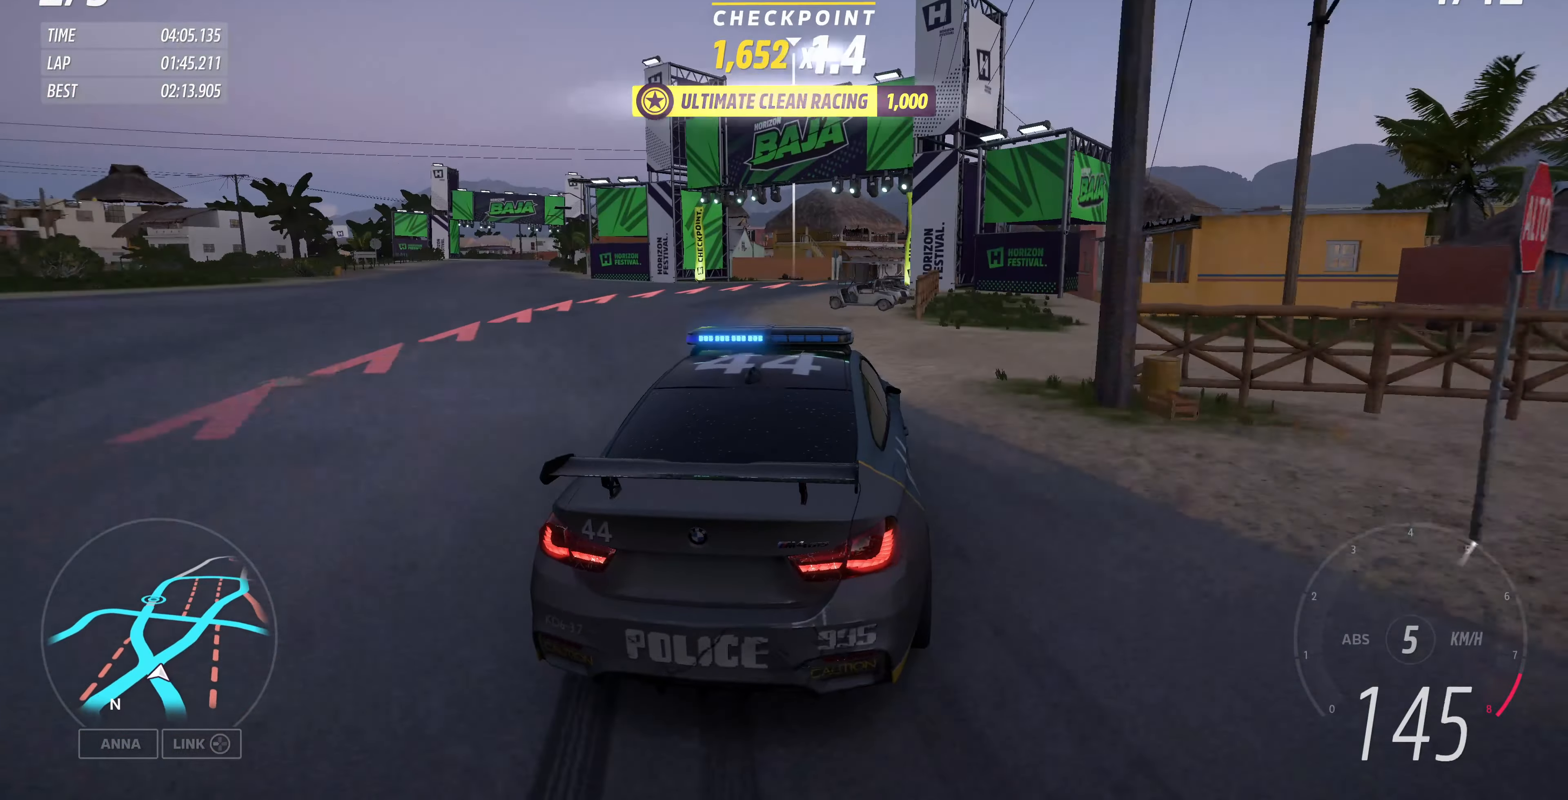
{"buttons": [], "left_stick": "up-right", "right_stick": "center", "events": [[100, "left_stick", "up-right"]]}
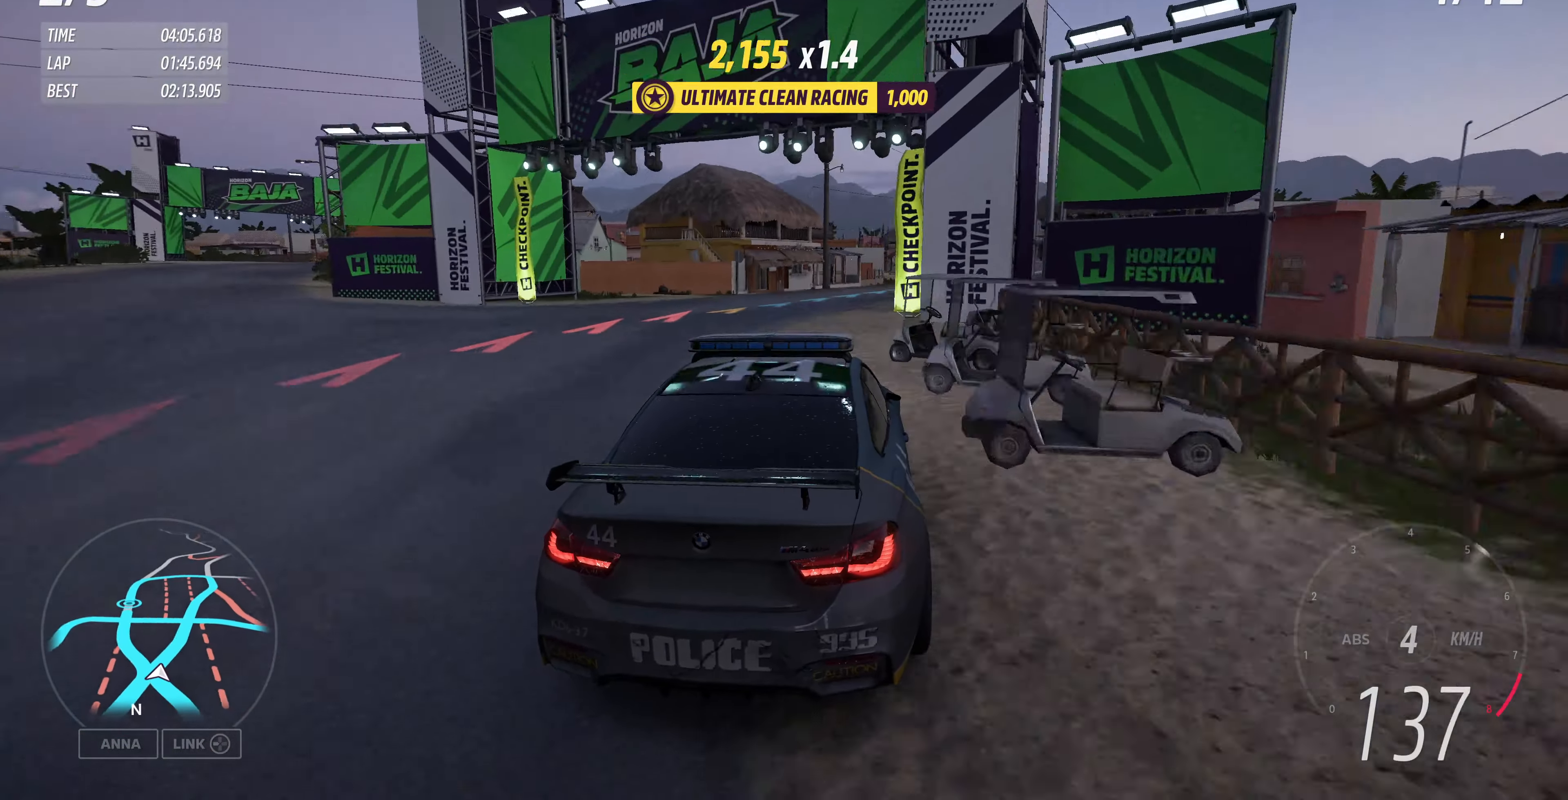
{"buttons": [], "left_stick": "up-right", "right_stick": "center", "events": []}
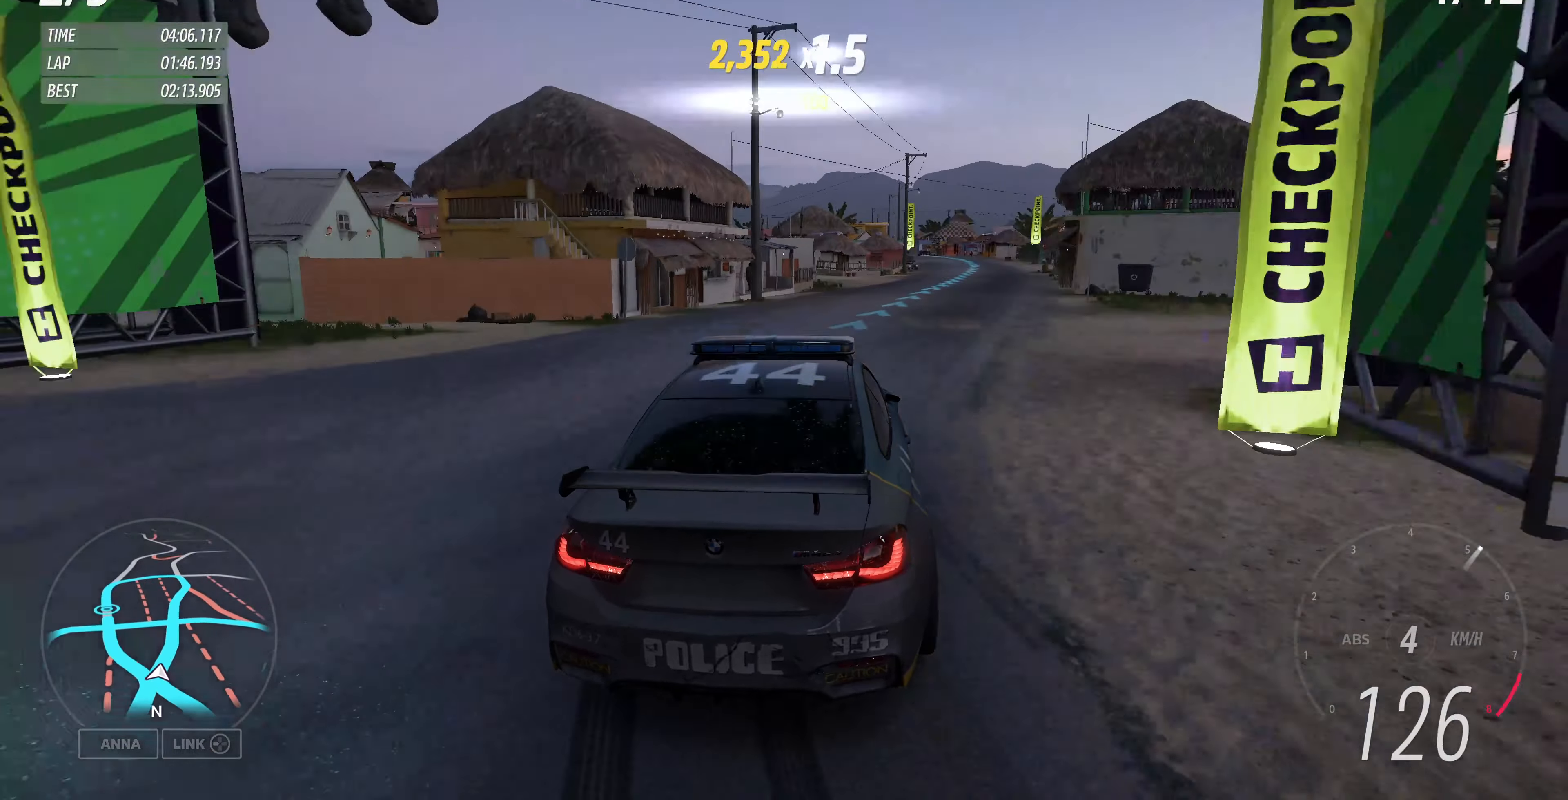
{"buttons": [], "left_stick": "center", "right_stick": "center", "events": [[34, "left_stick", "center"]]}